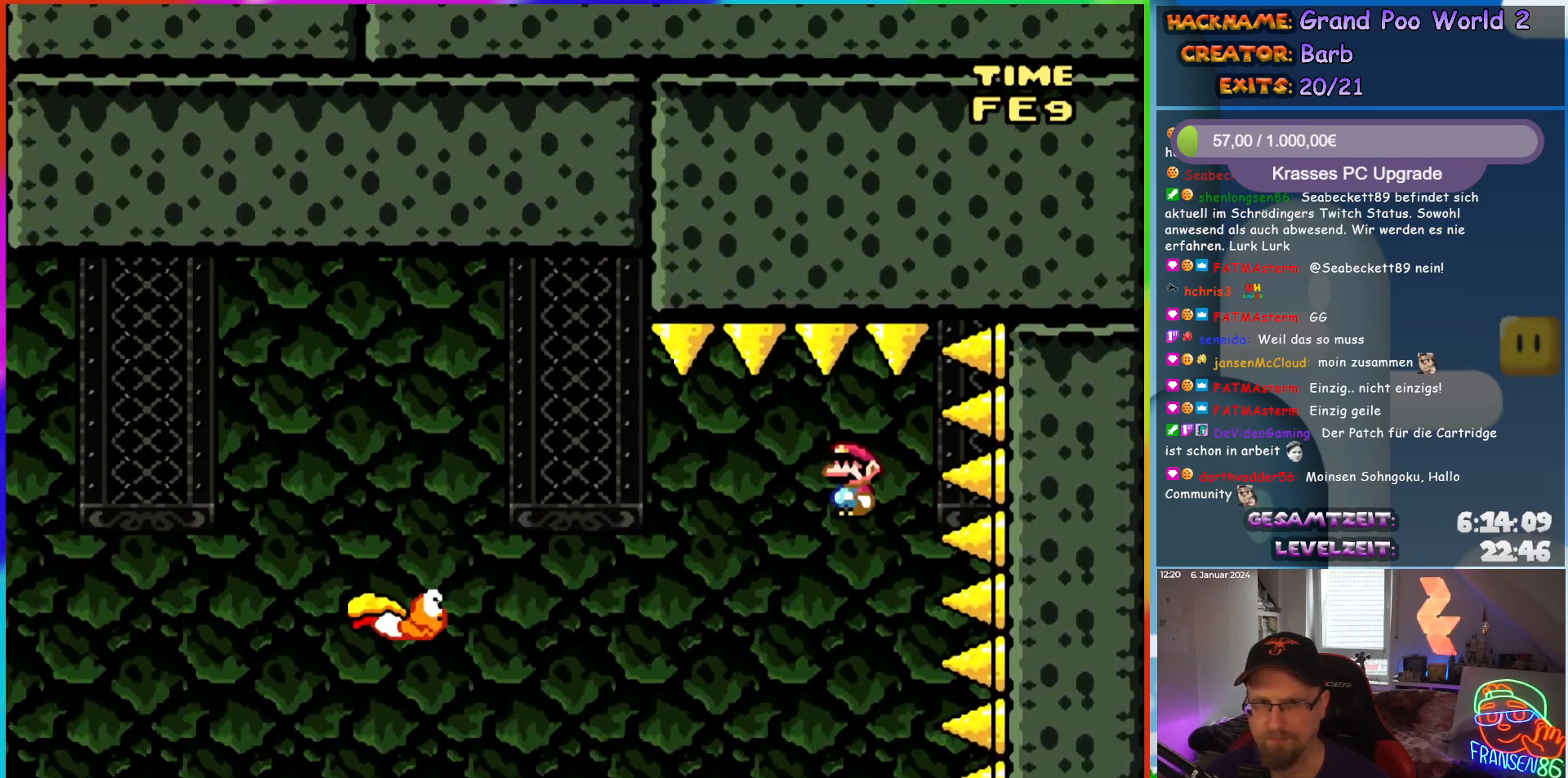
Gameplay with a controller (Nintendo layout); each line is a JSON object with the inputs held at the frame after it. "events" lists button and stick changes between this image and that frame as [ms after this image, input, new state], when the widget could be followed in between. Not read: L3 R3.
{"buttons": ["B", "Y", "DPAD_LEFT"], "events": []}
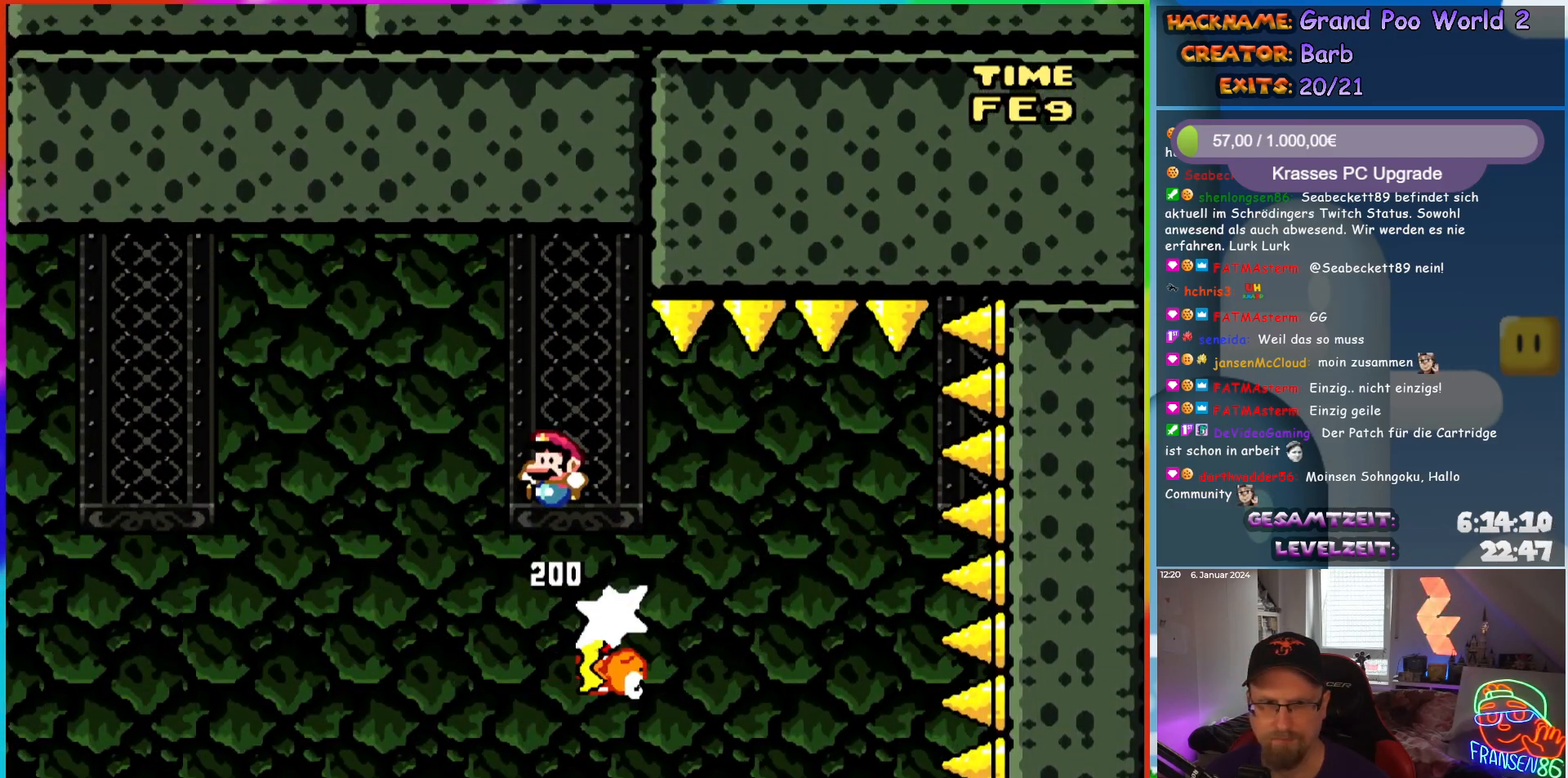
{"buttons": ["B", "Y", "DPAD_LEFT"], "events": [[150, "B", "up"], [467, "B", "down"]]}
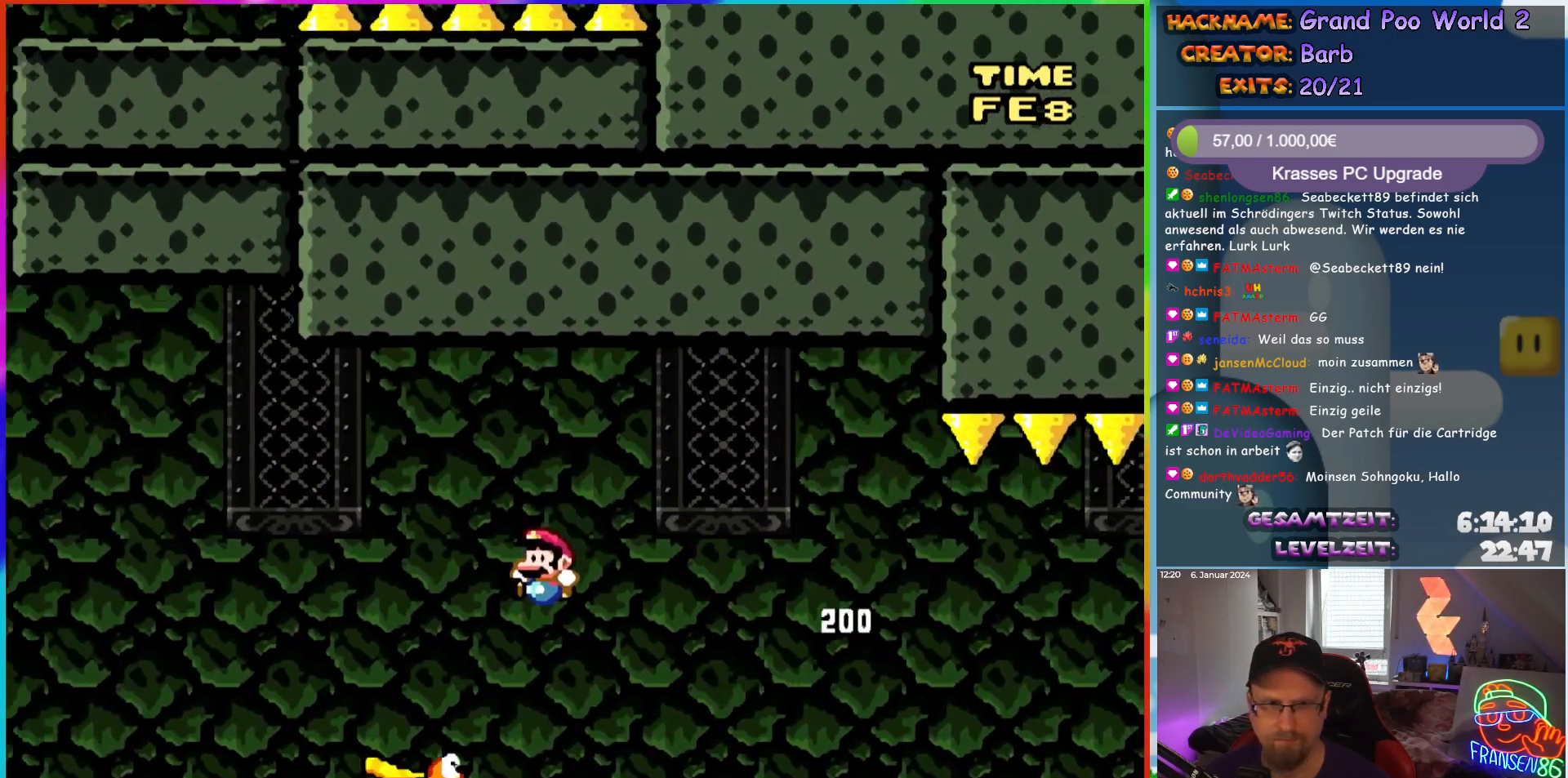
{"buttons": ["B", "Y", "DPAD_LEFT"], "events": [[267, "B", "up"], [500, "B", "down"]]}
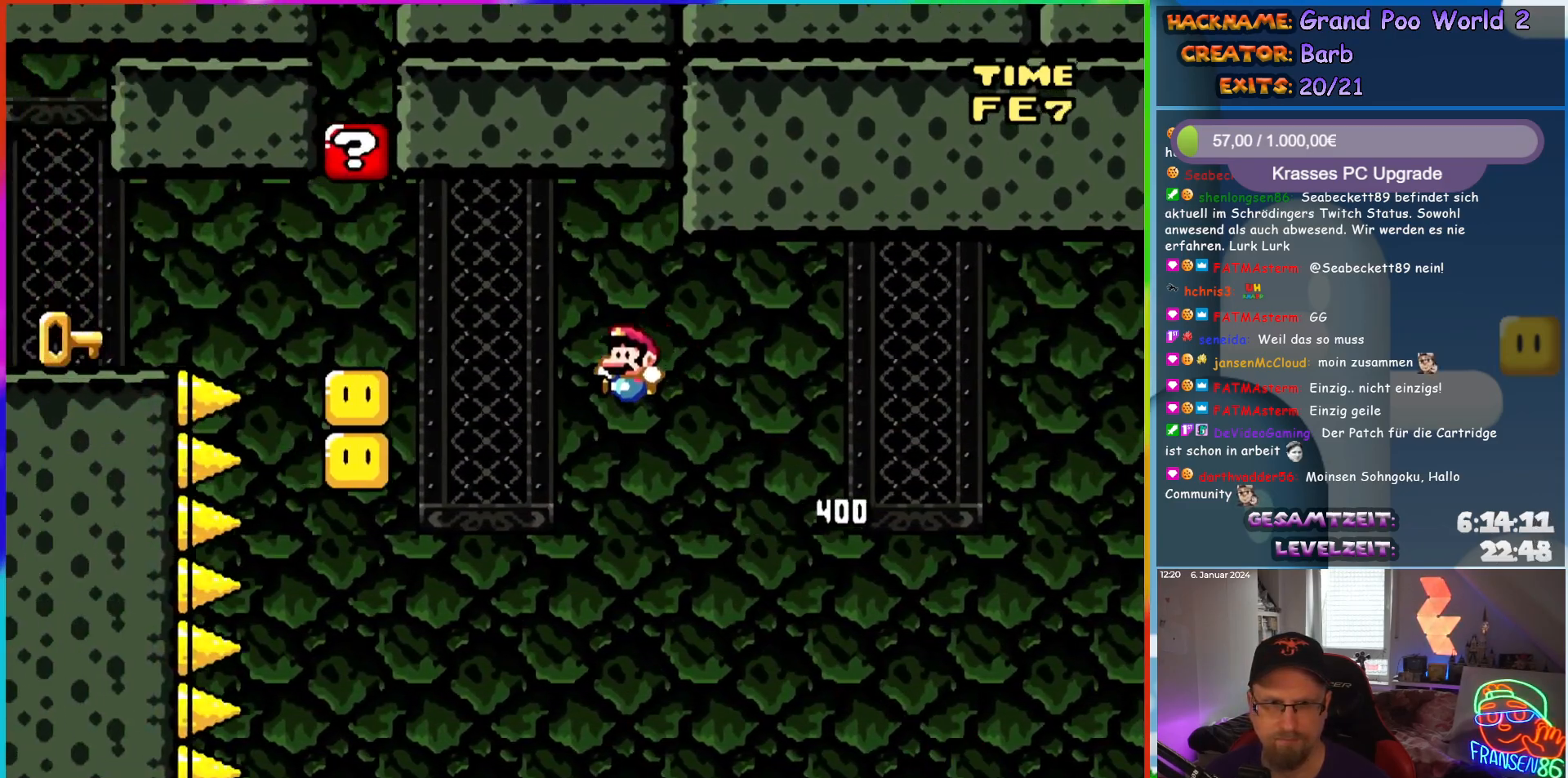
{"buttons": ["Y", "DPAD_UP"], "events": [[417, "B", "up"], [417, "DPAD_UP", "down"], [433, "DPAD_LEFT", "up"]]}
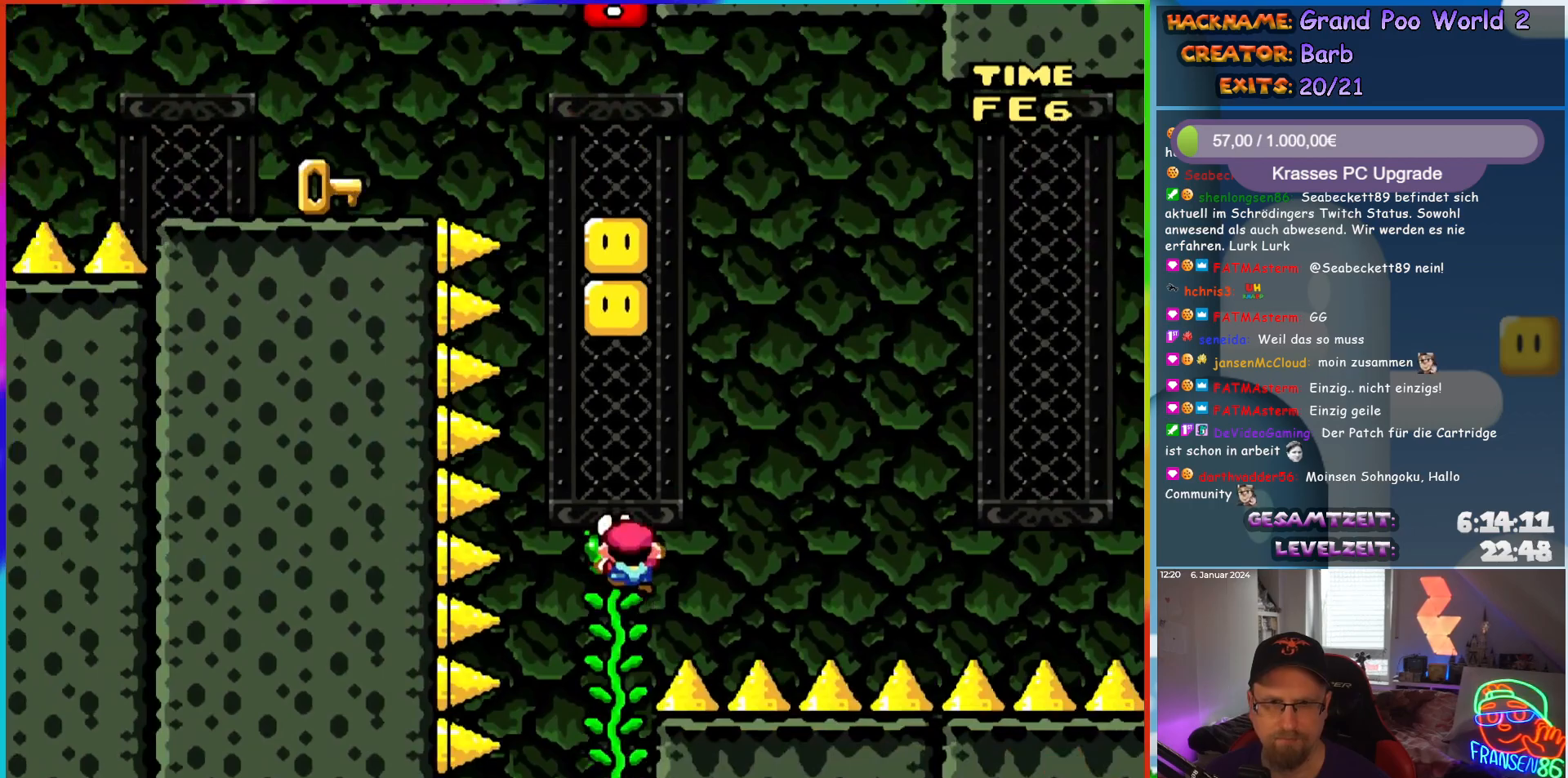
{"buttons": ["Y", "DPAD_UP"], "events": [[100, "B", "down"], [100, "DPAD_UP", "up"], [417, "B", "up"], [433, "DPAD_UP", "down"]]}
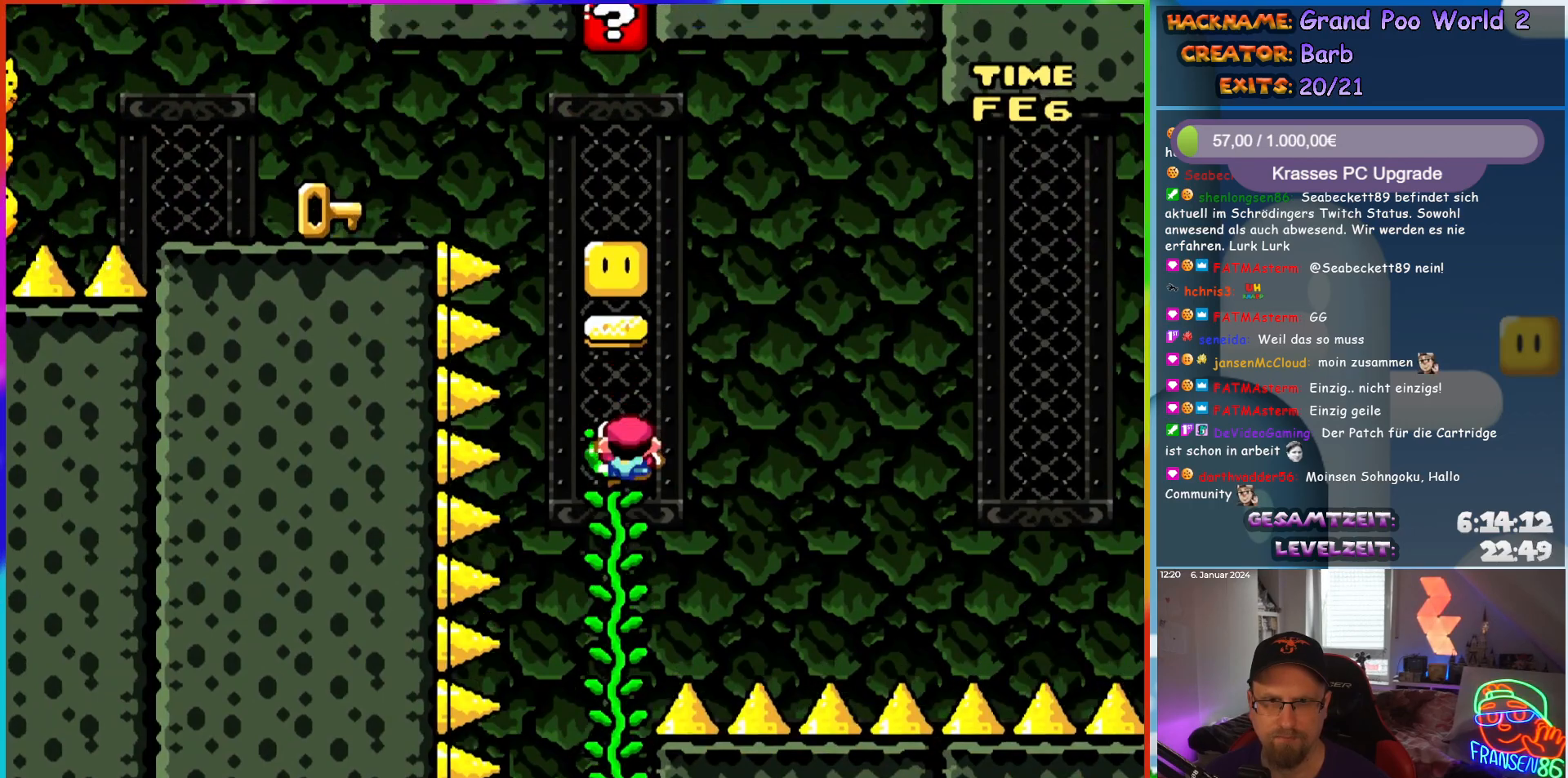
{"buttons": ["Y", "DPAD_UP"], "events": [[100, "DPAD_UP", "up"], [150, "B", "down"], [317, "DPAD_UP", "down"], [367, "B", "up"]]}
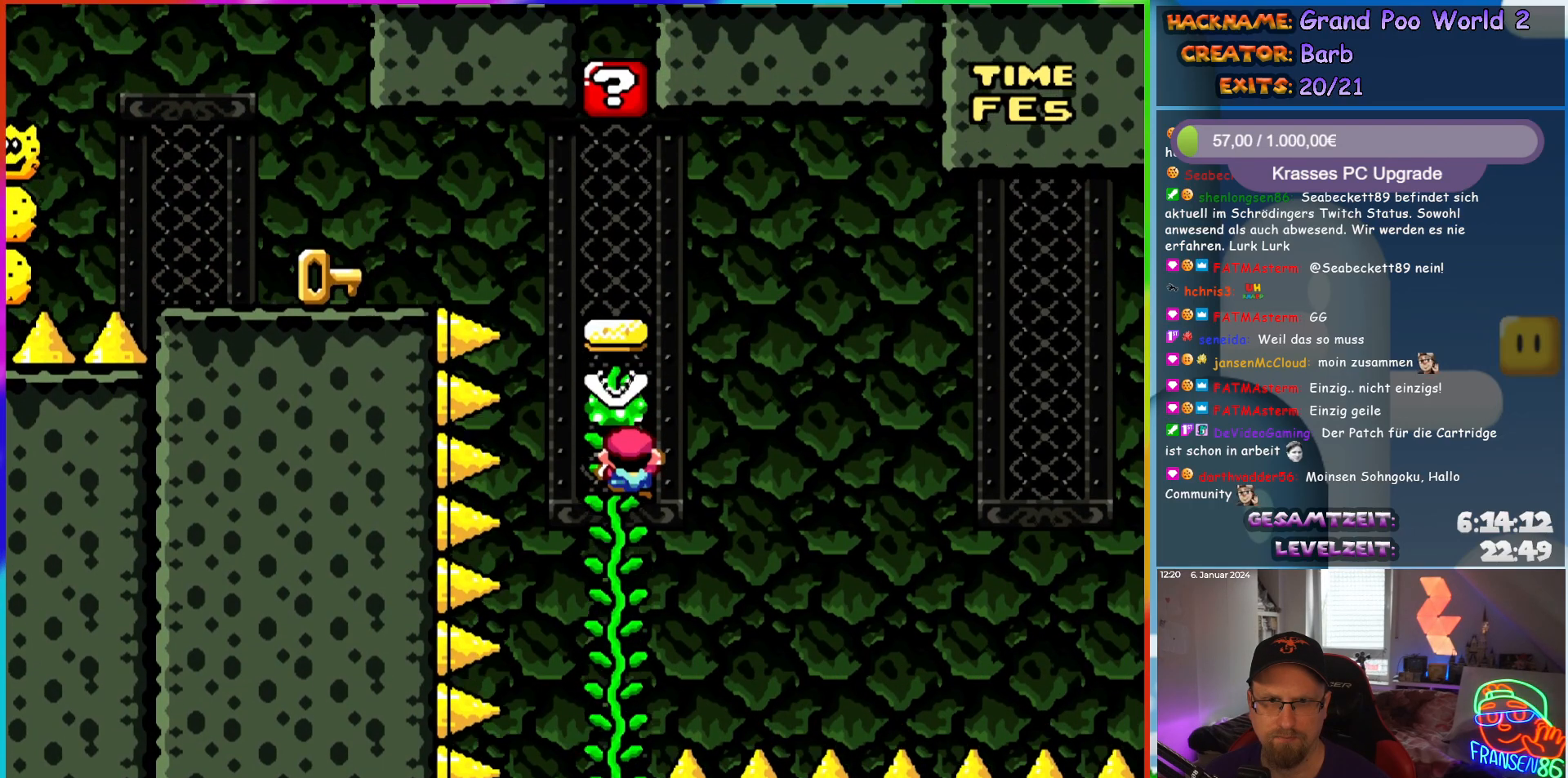
{"buttons": ["B", "Y", "DPAD_LEFT"], "events": [[17, "DPAD_UP", "up"], [133, "B", "down"], [150, "DPAD_LEFT", "down"]]}
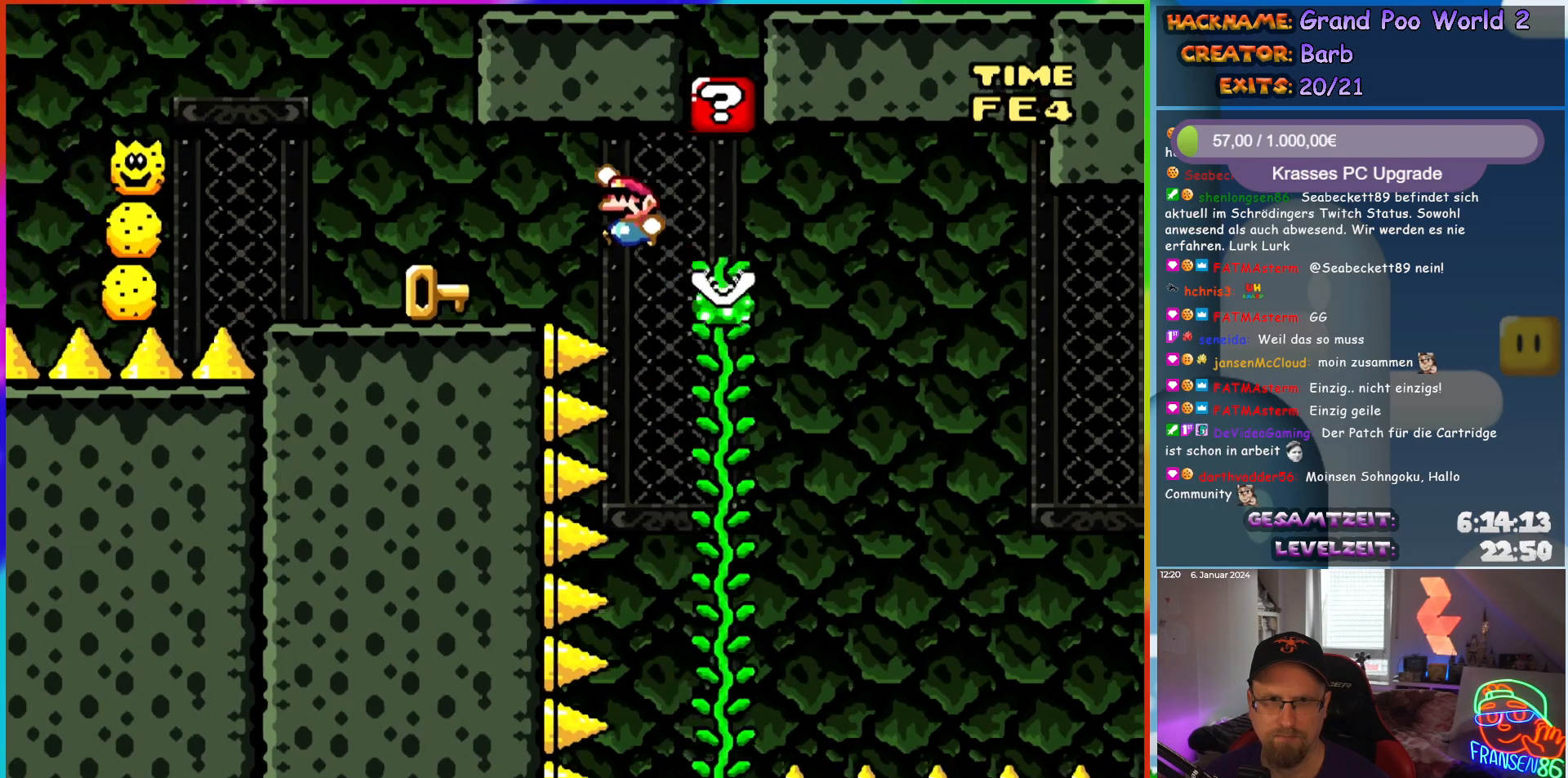
{"buttons": ["A", "X", "DPAD_LEFT"], "events": [[33, "B", "up"], [33, "Y", "up"], [50, "X", "down"], [267, "A", "down"]]}
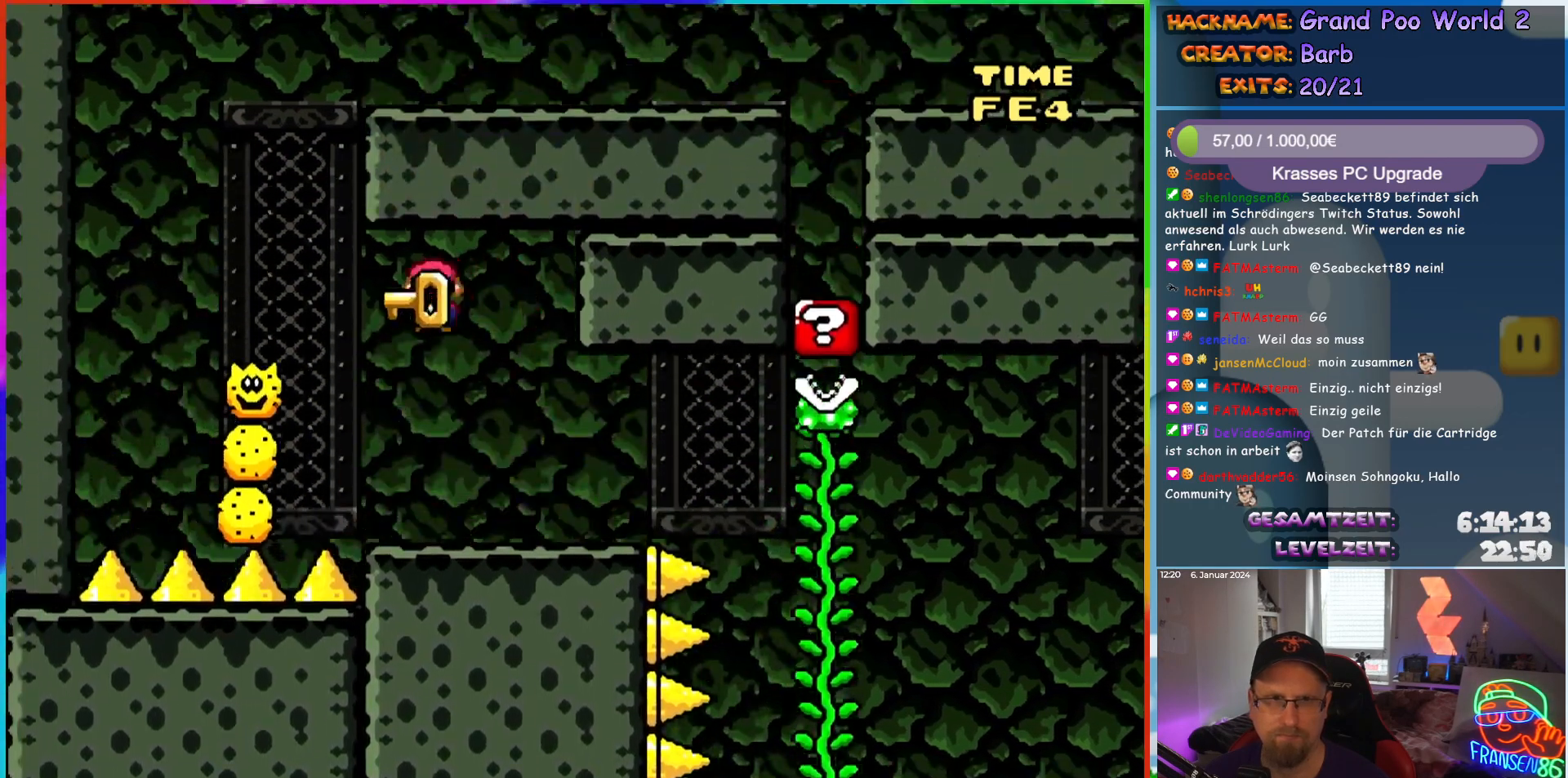
{"buttons": ["A", "X", "DPAD_RIGHT"], "events": [[67, "A", "up"], [217, "A", "down"], [300, "DPAD_LEFT", "up"], [300, "DPAD_UP", "down"], [317, "DPAD_UP", "up"], [333, "DPAD_RIGHT", "down"]]}
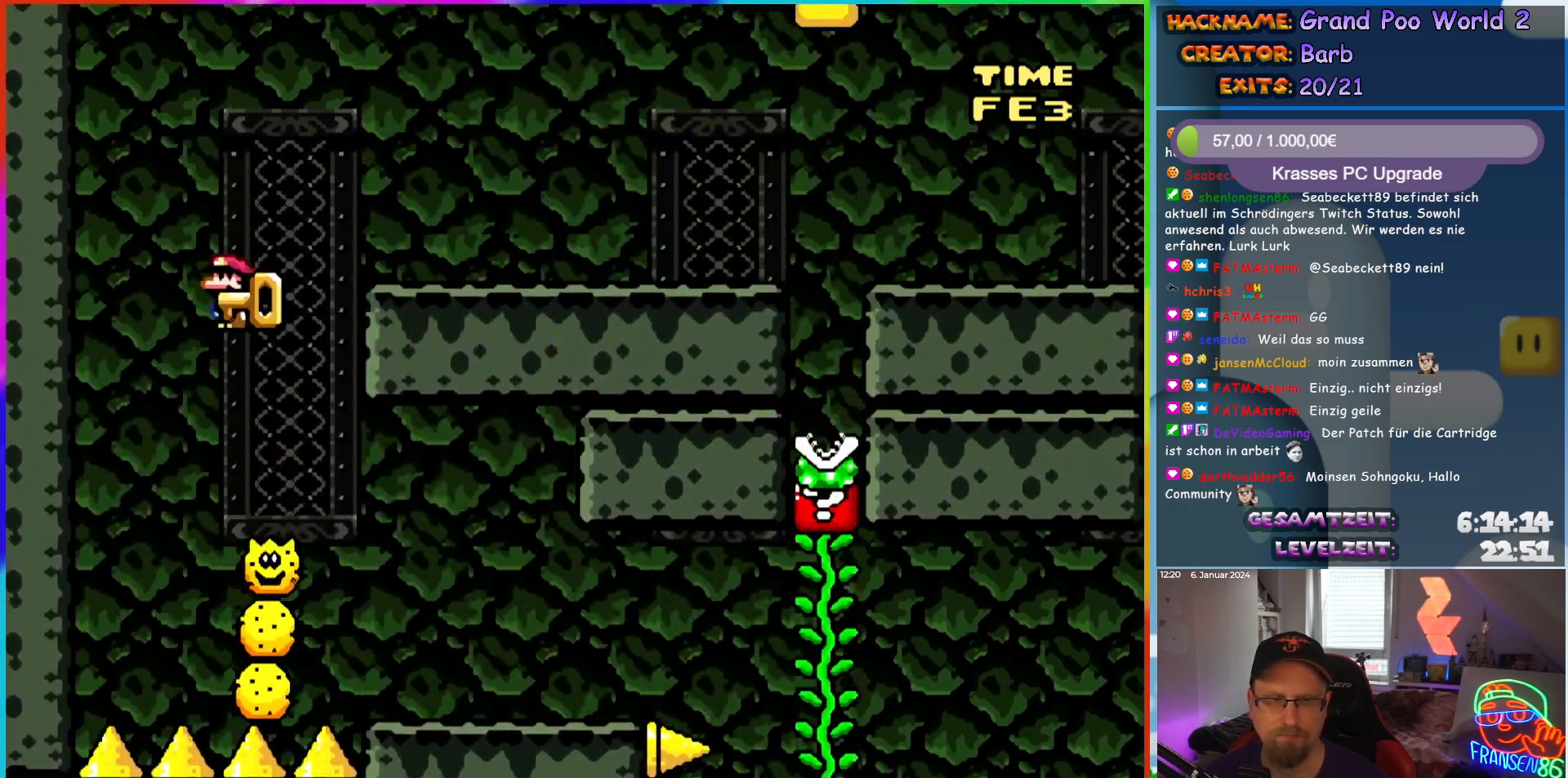
{"buttons": ["Y", "DPAD_RIGHT"], "events": [[233, "A", "up"], [317, "Y", "down"], [383, "X", "up"]]}
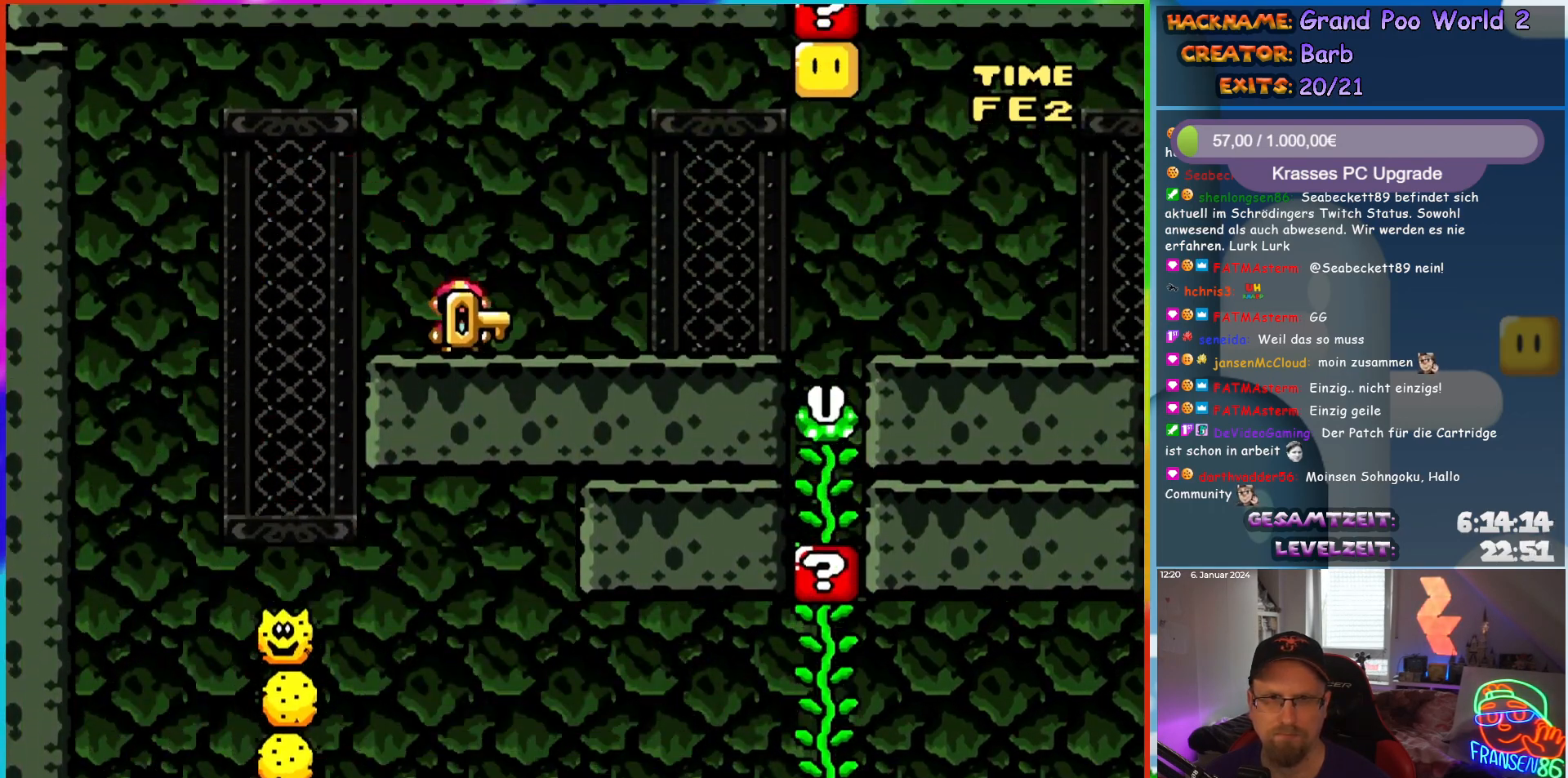
{"buttons": ["B", "Y", "DPAD_RIGHT"], "events": [[367, "B", "down"]]}
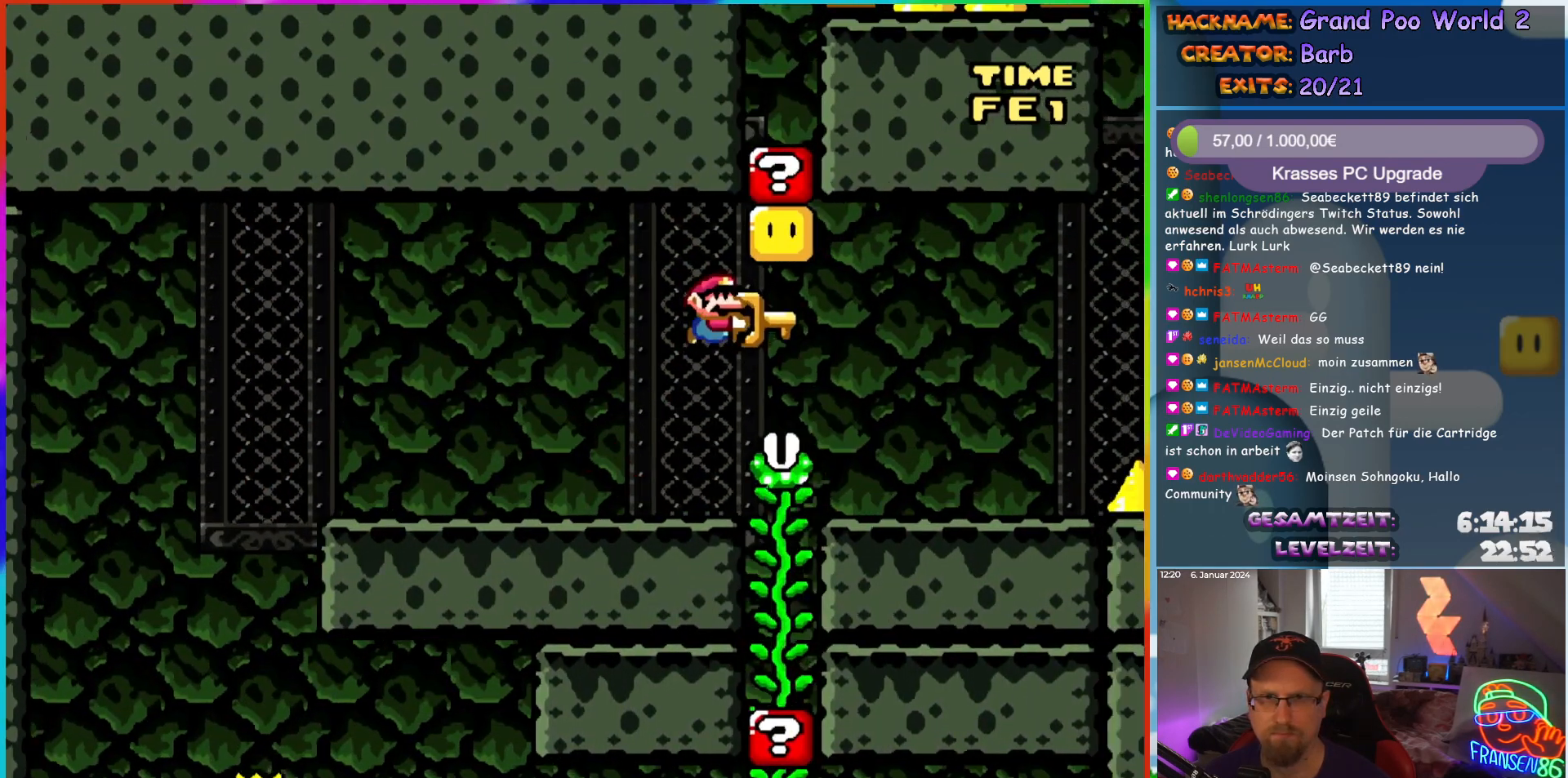
{"buttons": ["A", "X", "DPAD_RIGHT"], "events": [[83, "B", "up"], [117, "X", "down"], [117, "Y", "up"], [433, "A", "down"]]}
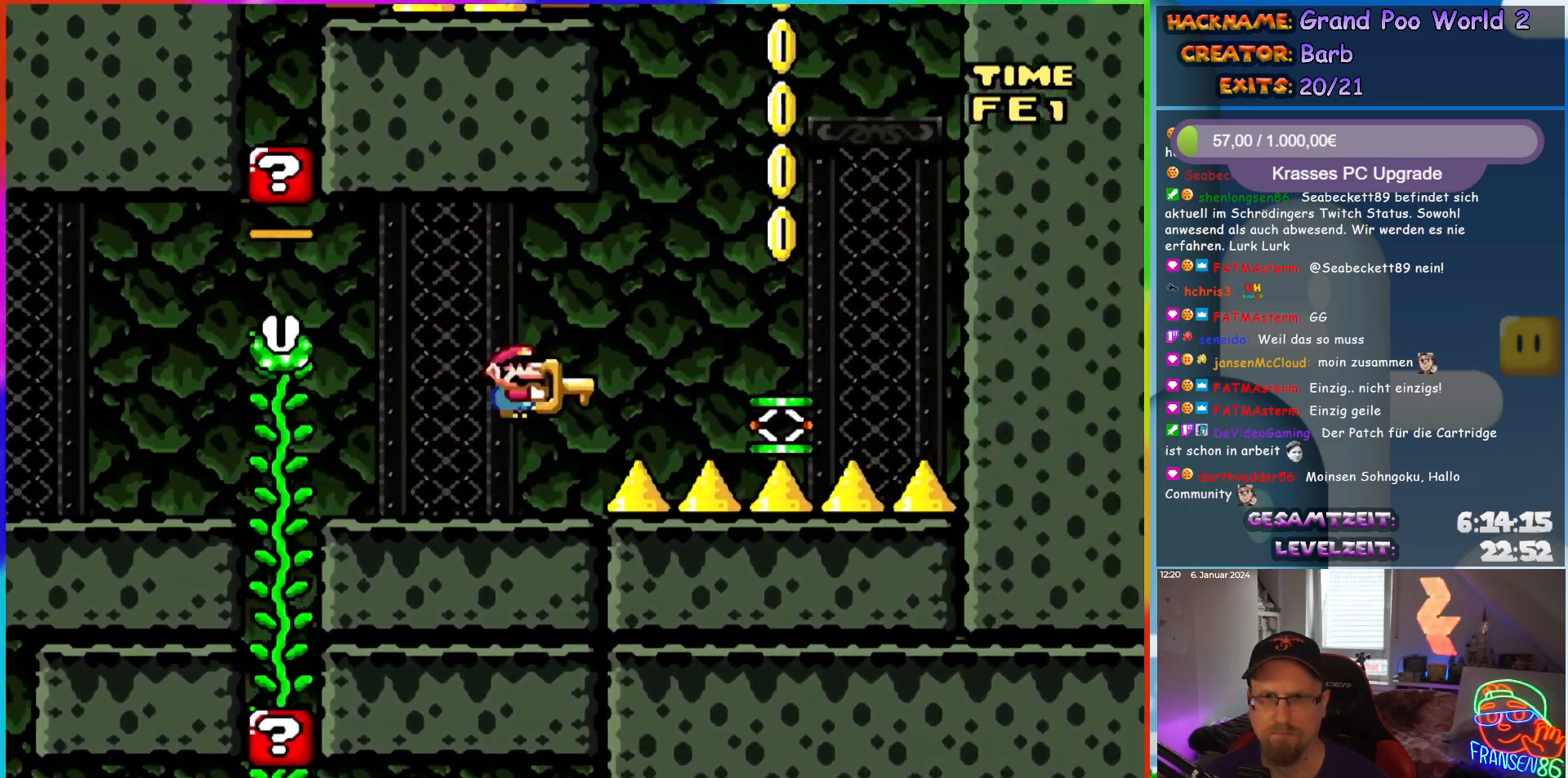
{"buttons": ["X"], "events": [[83, "A", "up"], [367, "DPAD_RIGHT", "up"], [383, "DPAD_LEFT", "down"], [383, "DPAD_UP", "down"], [400, "DPAD_UP", "up"], [500, "DPAD_LEFT", "up"]]}
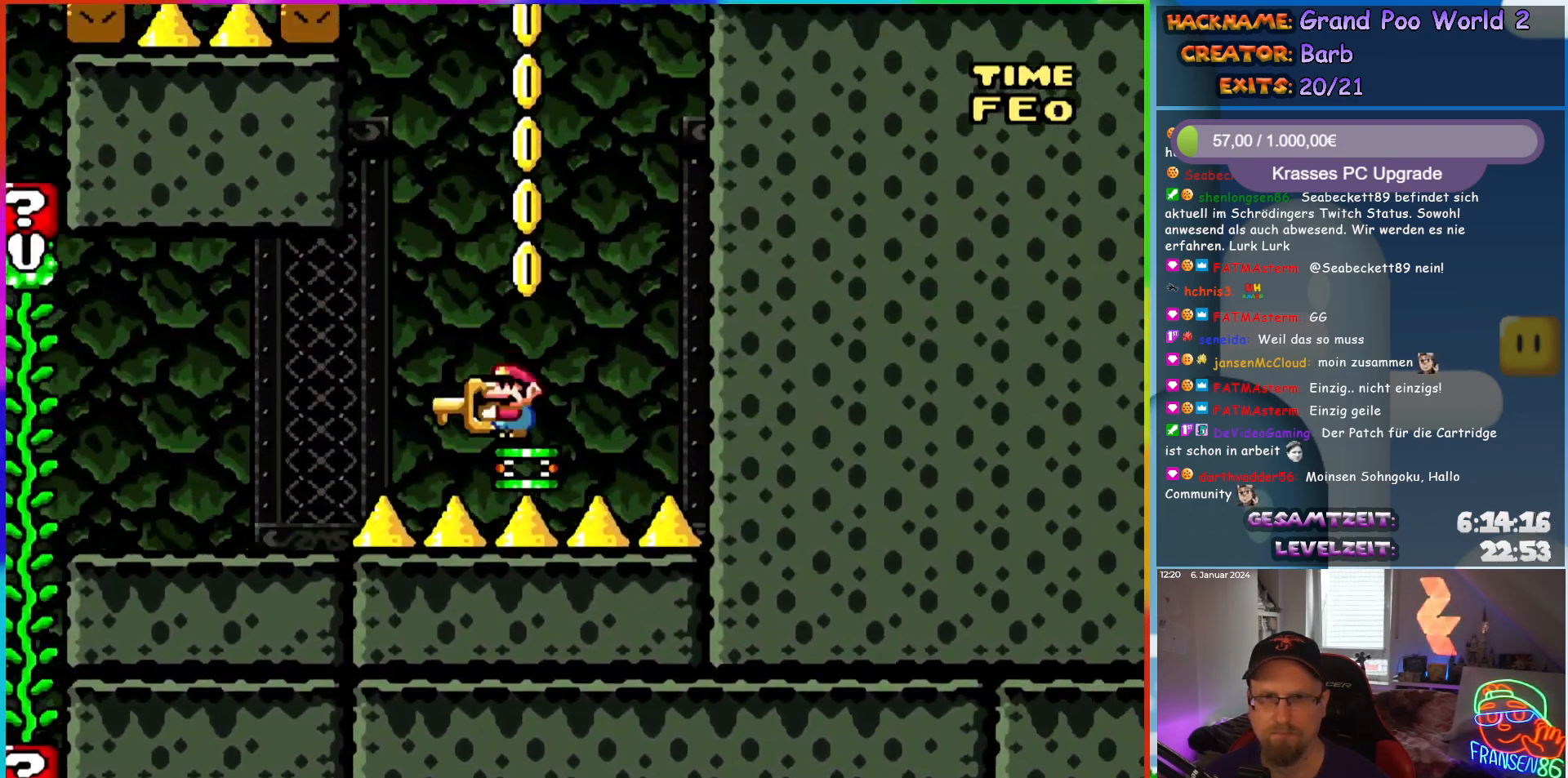
{"buttons": ["A", "X", "DPAD_LEFT"], "events": [[67, "A", "down"], [333, "DPAD_LEFT", "down"]]}
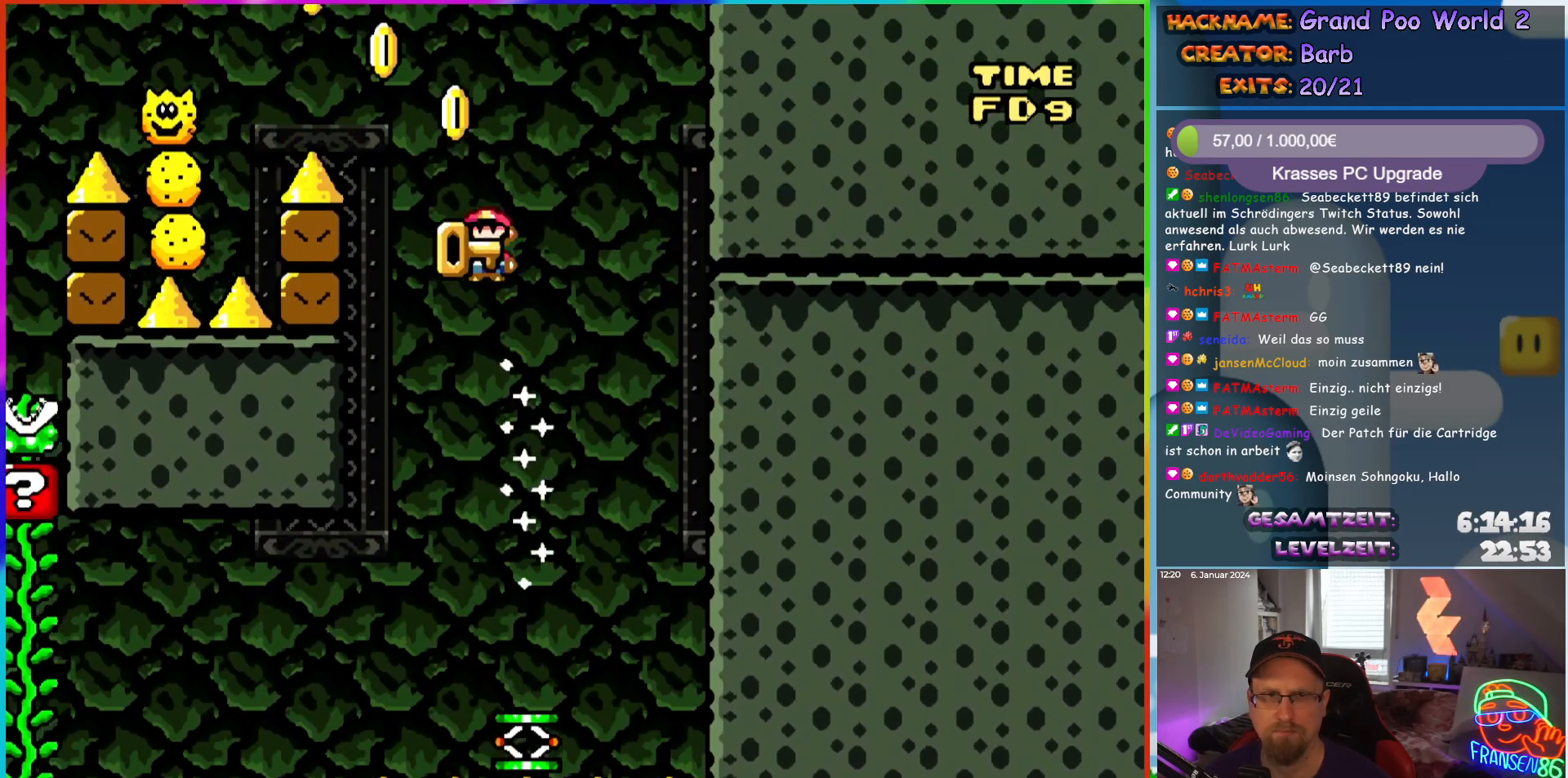
{"buttons": ["A", "X", "DPAD_LEFT"], "events": [[367, "A", "up"], [450, "A", "down"]]}
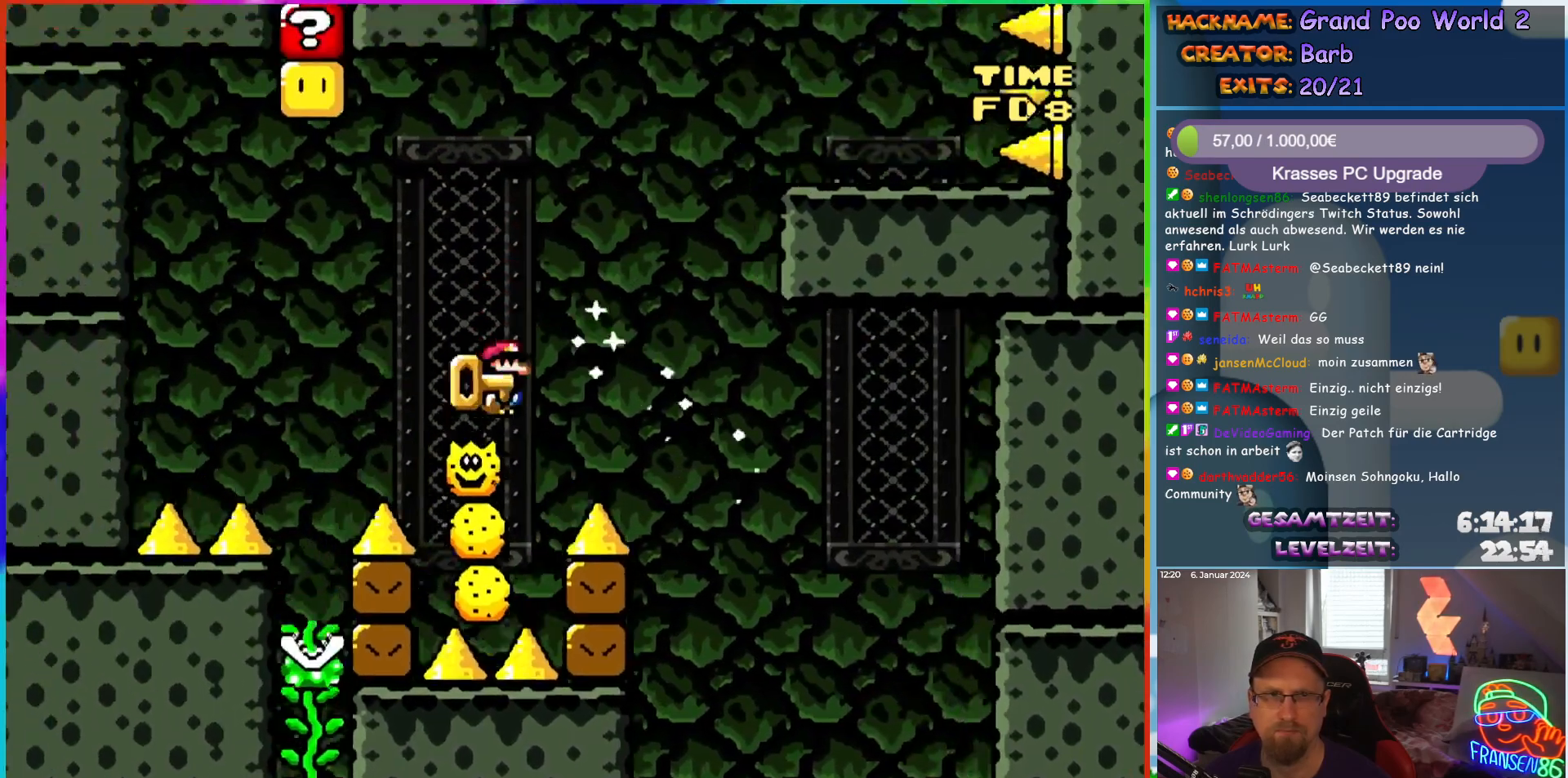
{"buttons": ["A", "X", "DPAD_RIGHT"], "events": [[250, "DPAD_UP", "down"], [283, "DPAD_LEFT", "up"], [300, "DPAD_RIGHT", "down"], [300, "DPAD_UP", "up"]]}
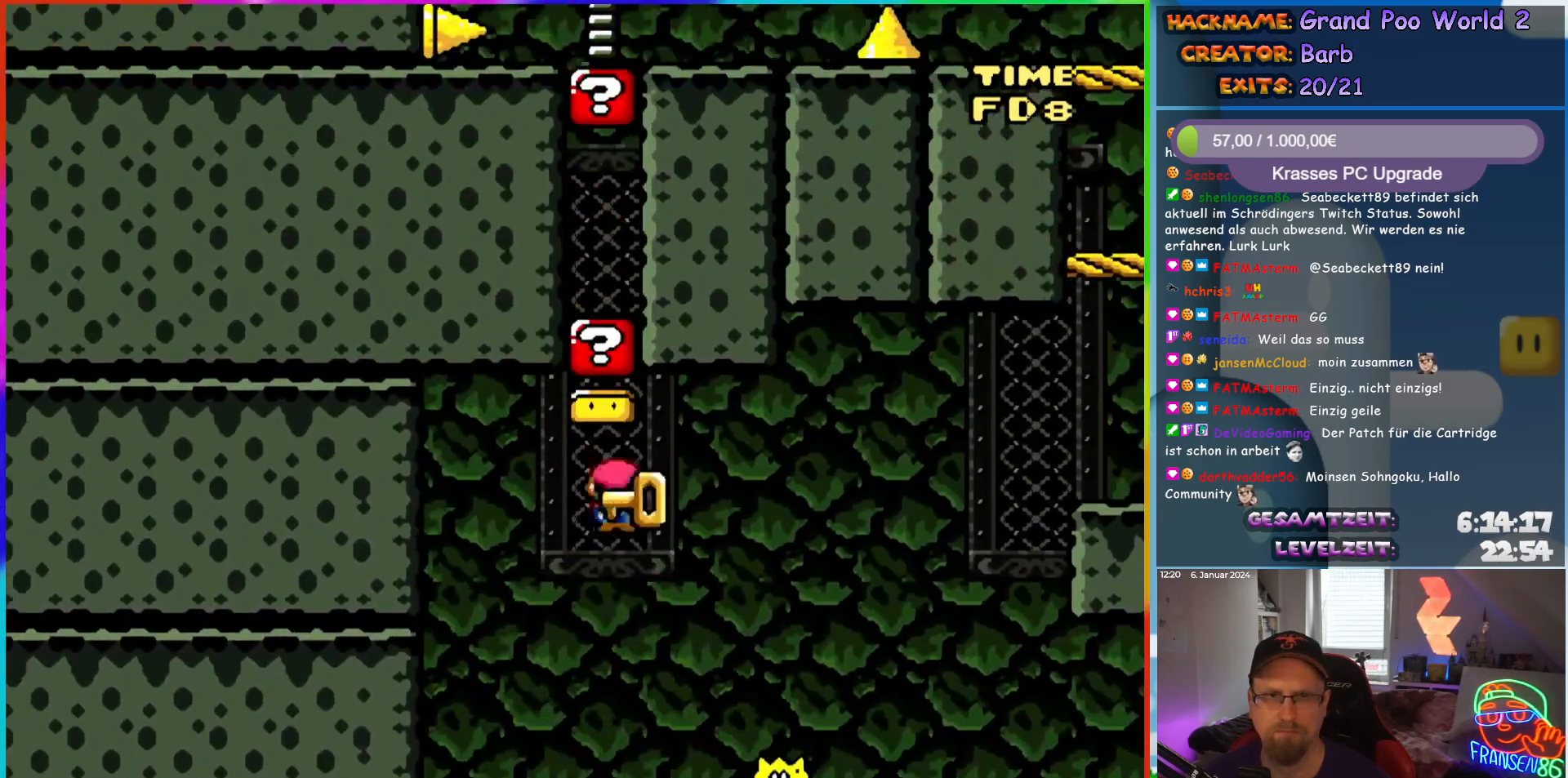
{"buttons": ["A", "X", "DPAD_RIGHT"], "events": []}
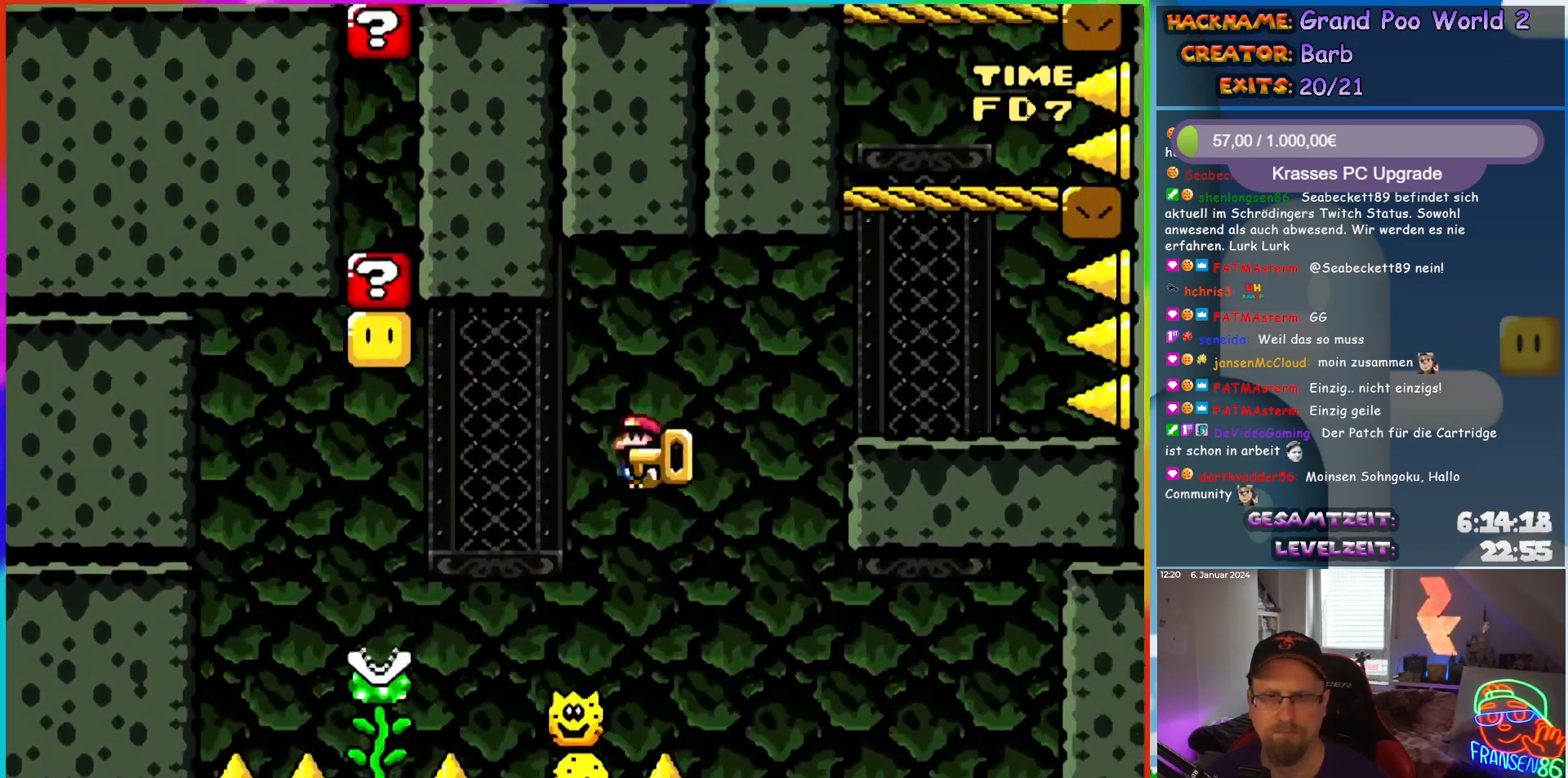
{"buttons": ["B", "Y", "DPAD_UP", "DPAD_LEFT"], "events": [[183, "A", "up"], [383, "X", "up"], [383, "Y", "down"], [467, "B", "down"], [483, "DPAD_RIGHT", "up"], [483, "DPAD_UP", "down"], [500, "DPAD_LEFT", "down"]]}
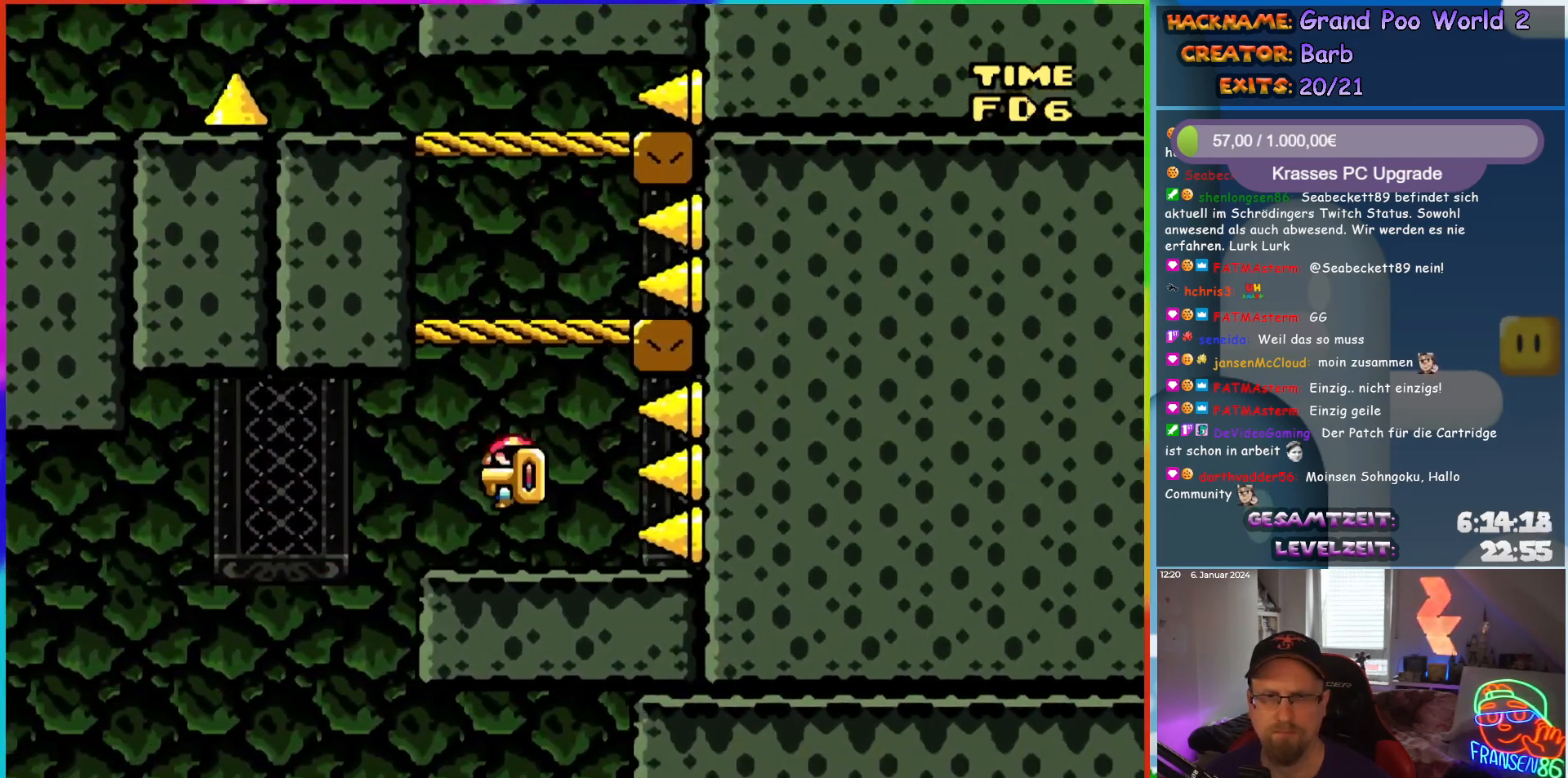
{"buttons": ["B", "Y"], "events": [[33, "DPAD_UP", "up"], [133, "DPAD_LEFT", "up"], [200, "B", "up"], [317, "DPAD_RIGHT", "down"], [417, "DPAD_RIGHT", "up"], [483, "B", "down"]]}
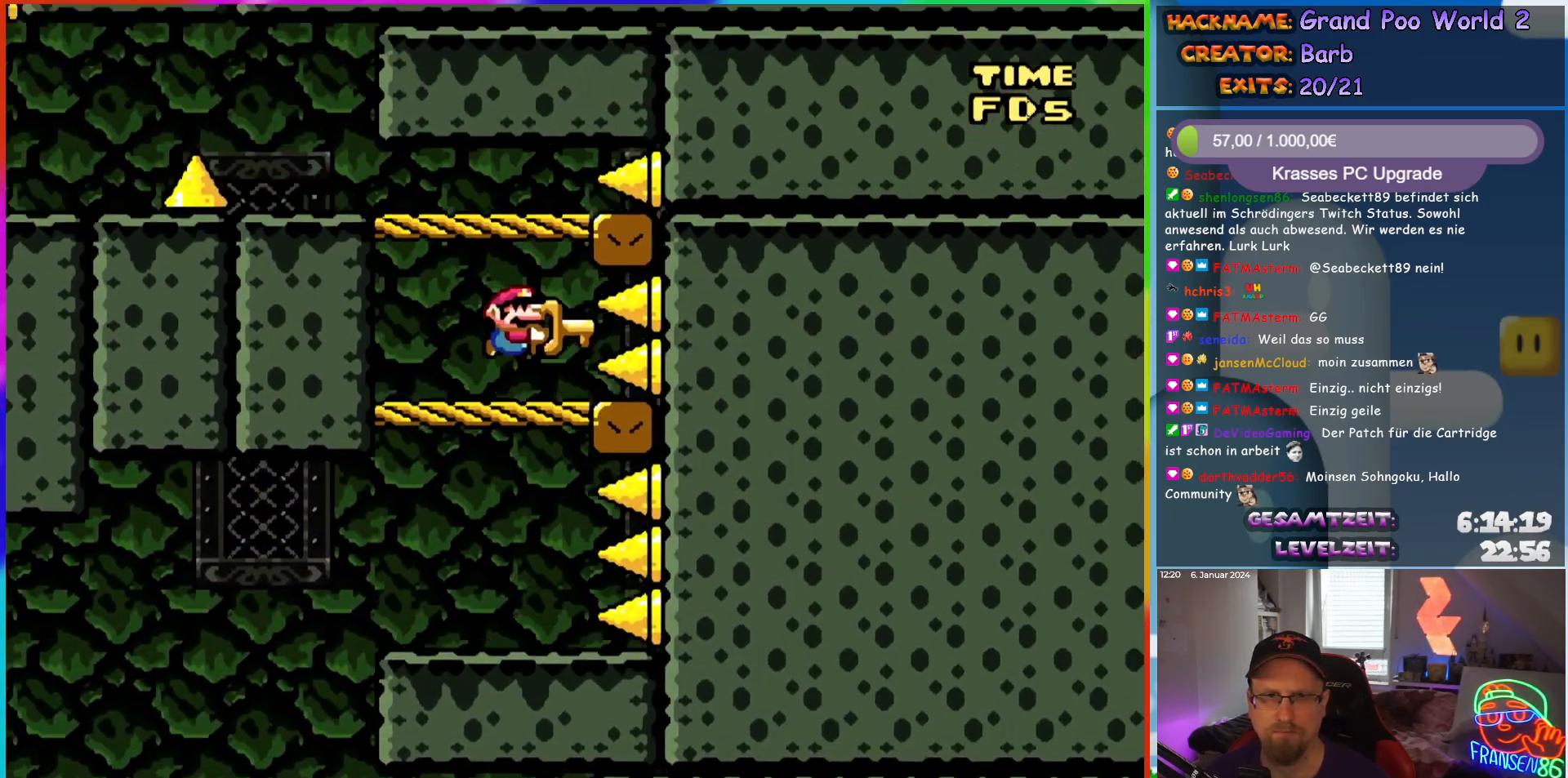
{"buttons": ["Y", "DPAD_LEFT"], "events": [[67, "DPAD_LEFT", "down"], [333, "B", "up"]]}
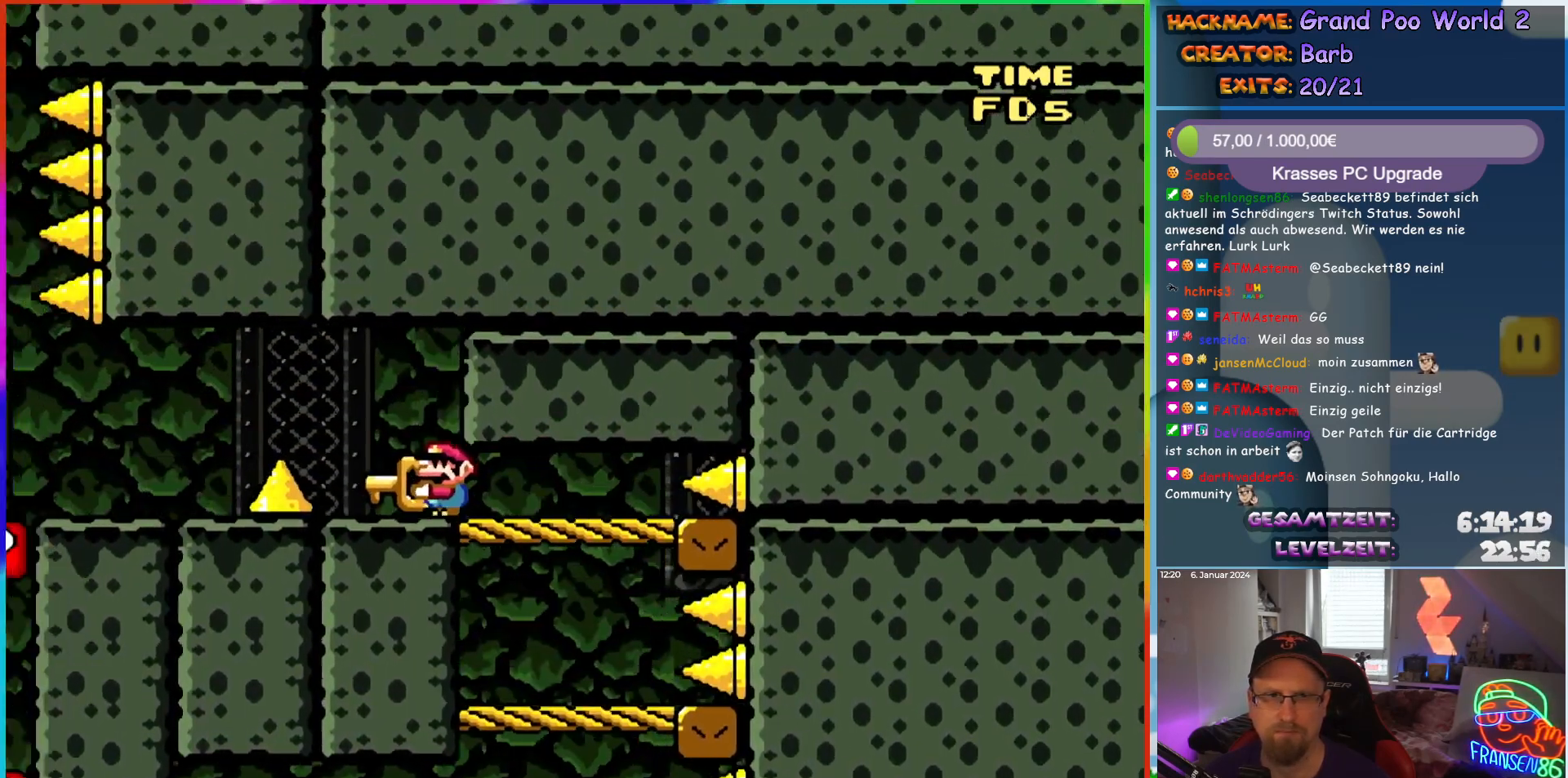
{"buttons": ["Y", "DPAD_LEFT"], "events": [[83, "B", "down"], [417, "B", "up"]]}
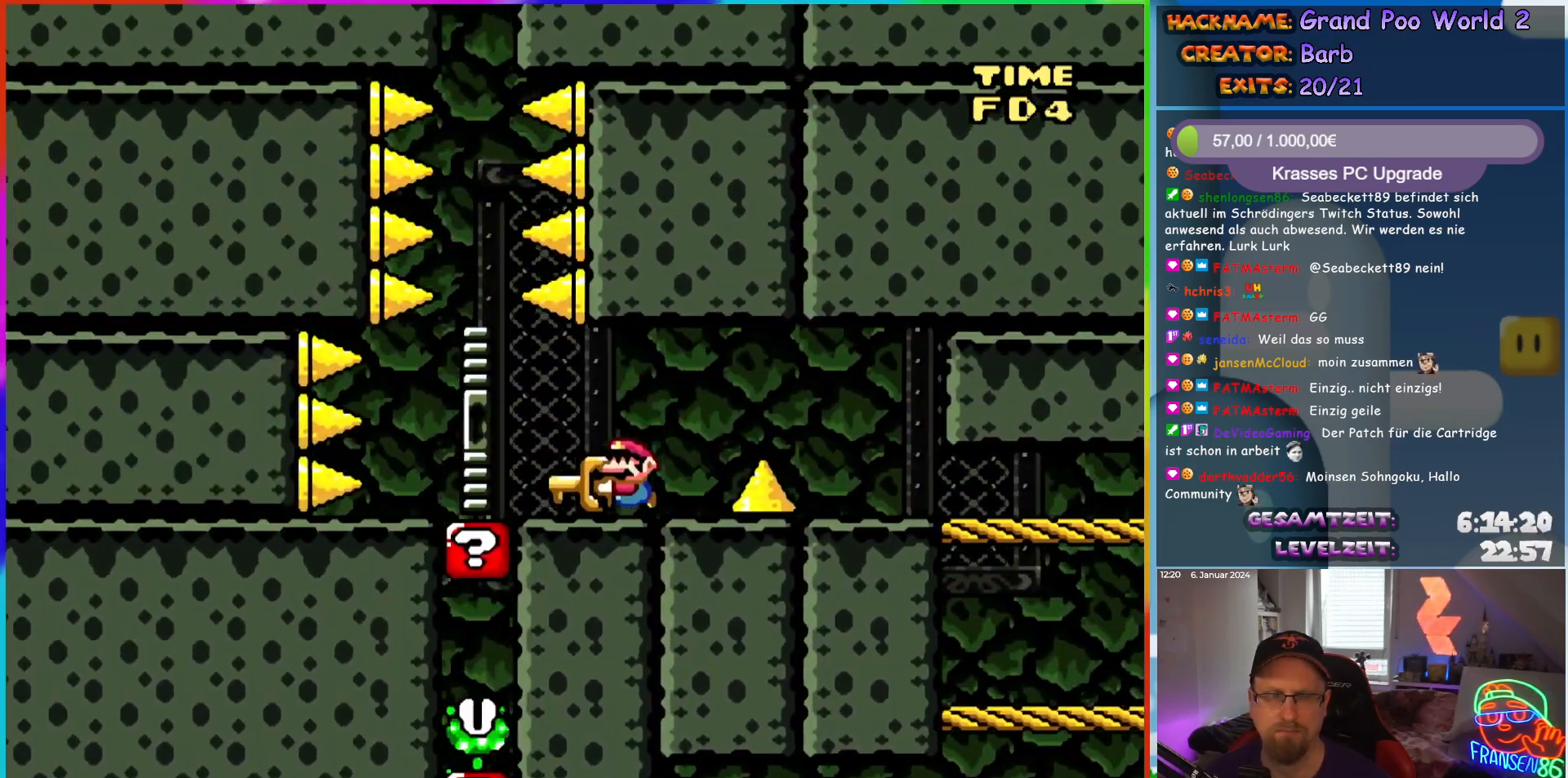
{"buttons": ["Y"], "events": [[167, "DPAD_LEFT", "up"], [233, "DPAD_RIGHT", "down"], [367, "DPAD_RIGHT", "up"]]}
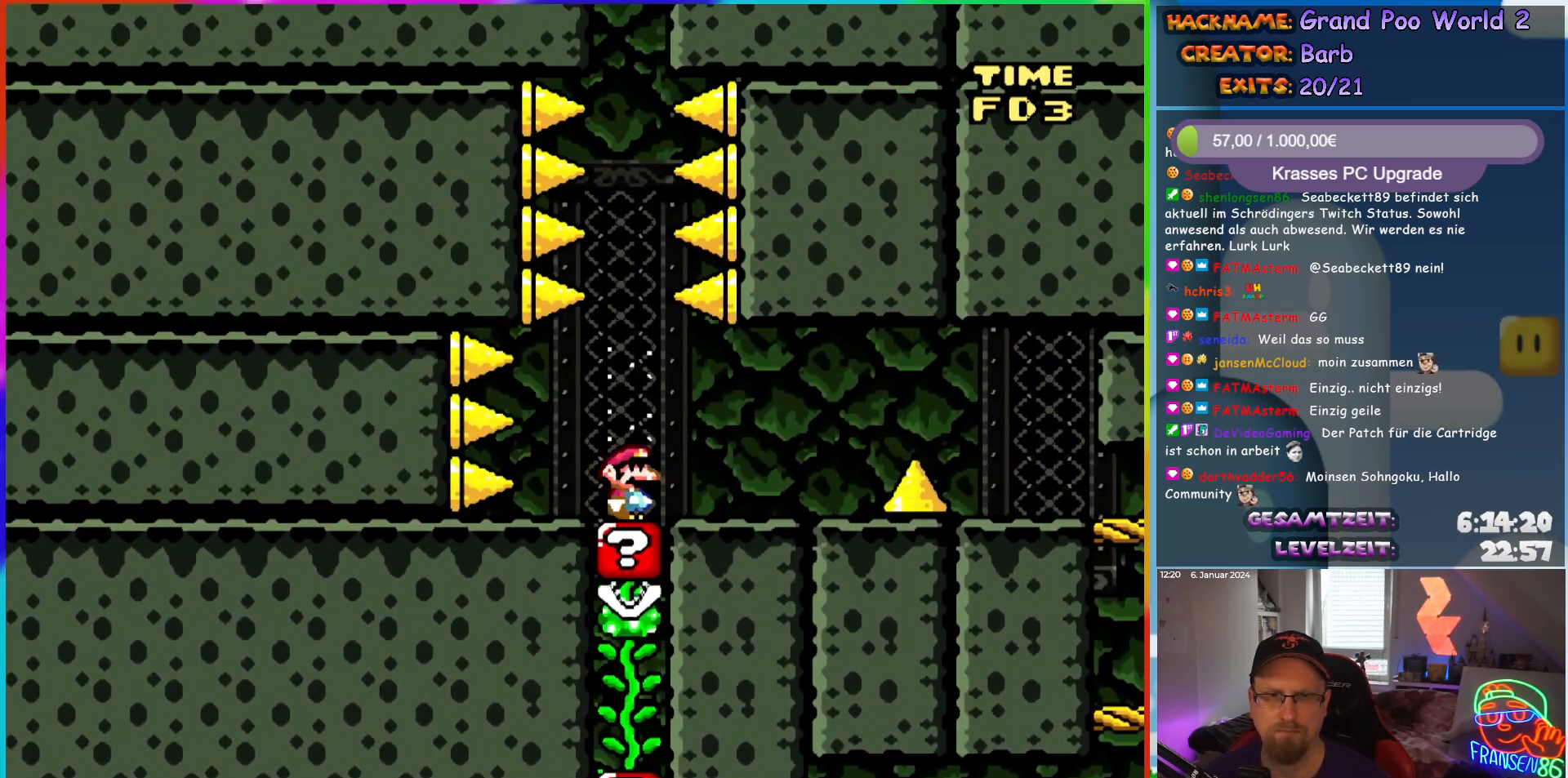
{"buttons": ["B", "Y"], "events": [[333, "B", "down"]]}
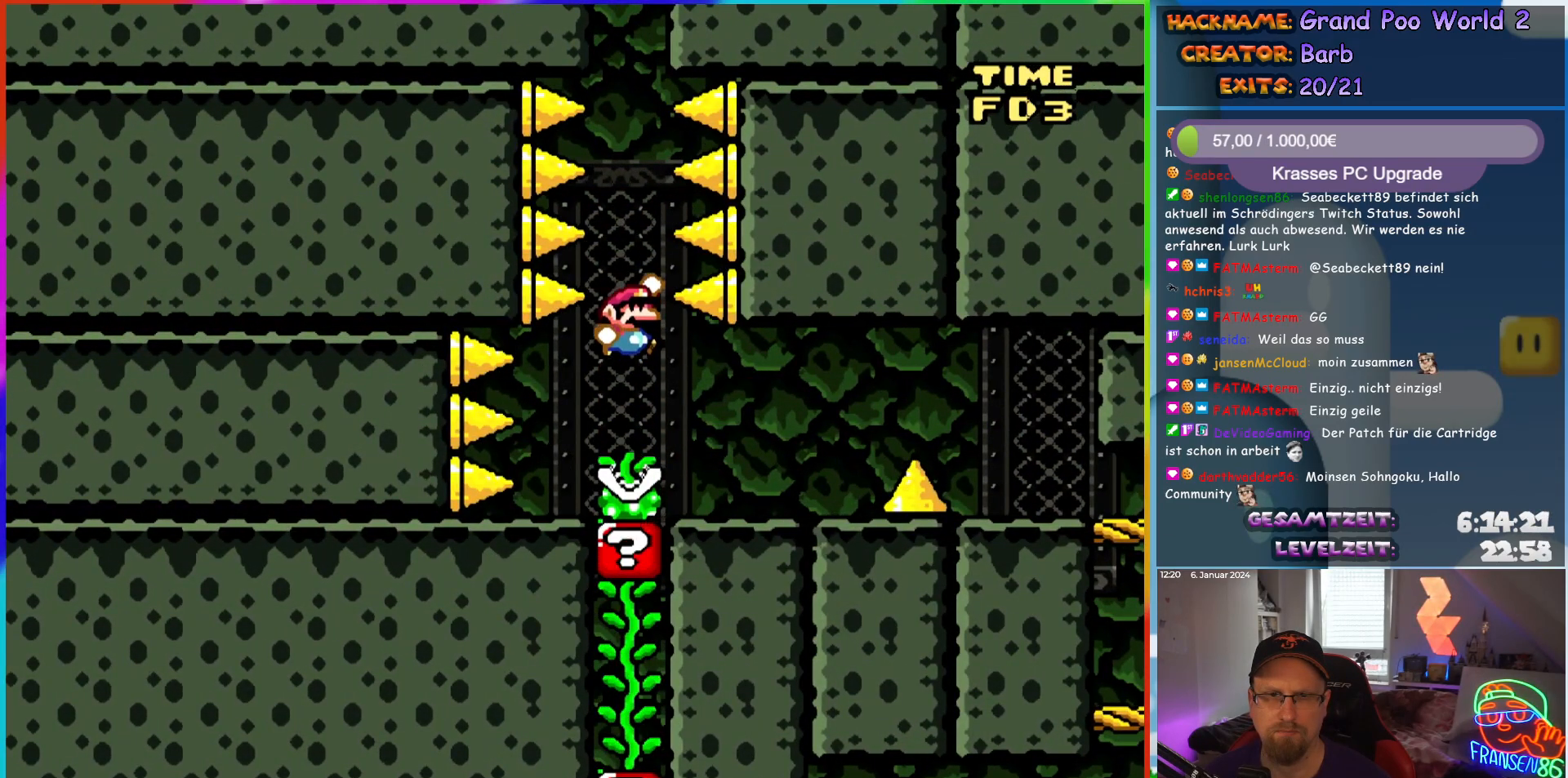
{"buttons": ["Y"], "events": [[467, "B", "up"]]}
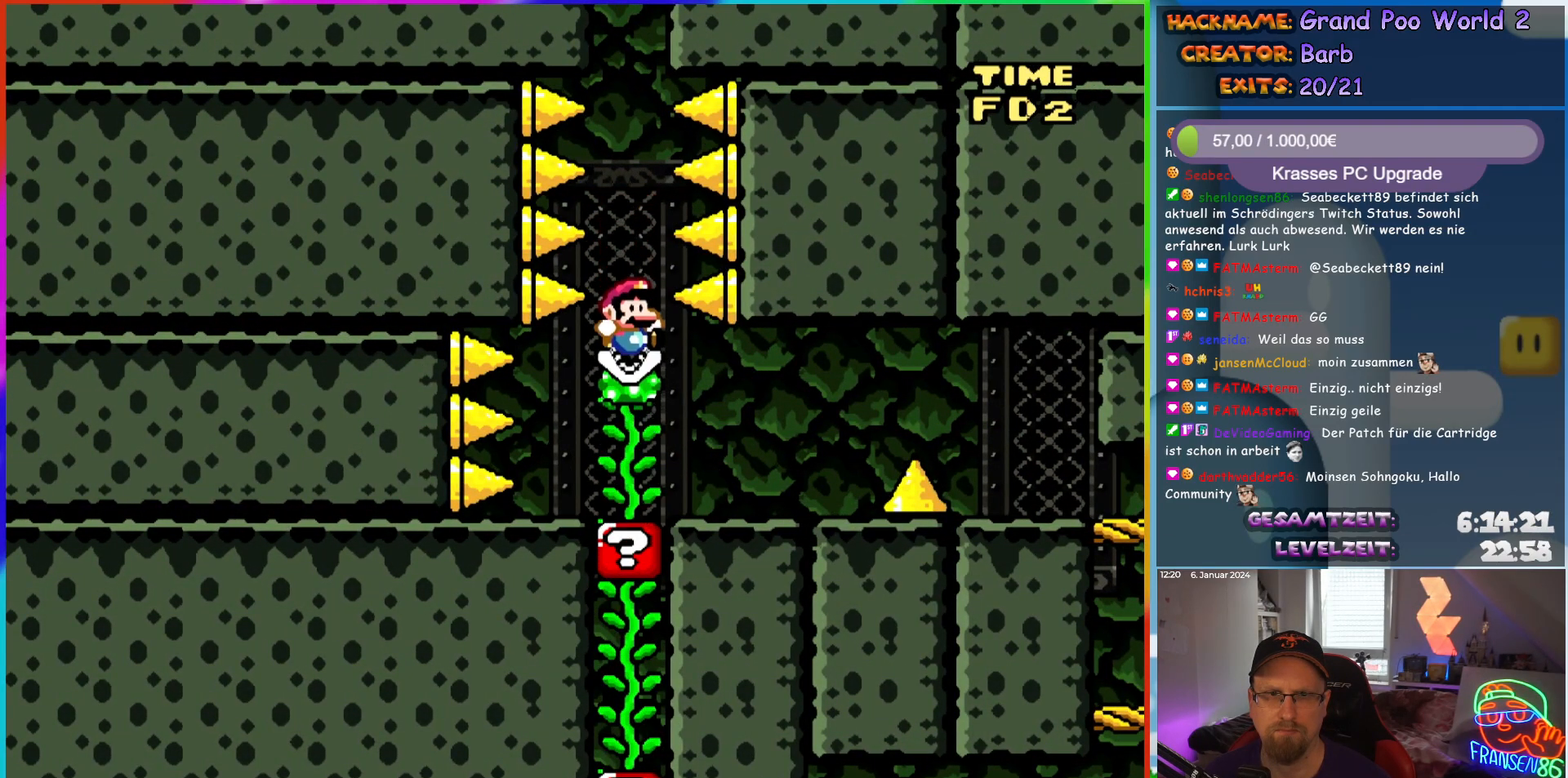
{"buttons": ["Y", "DPAD_UP"], "events": [[17, "DPAD_UP", "down"]]}
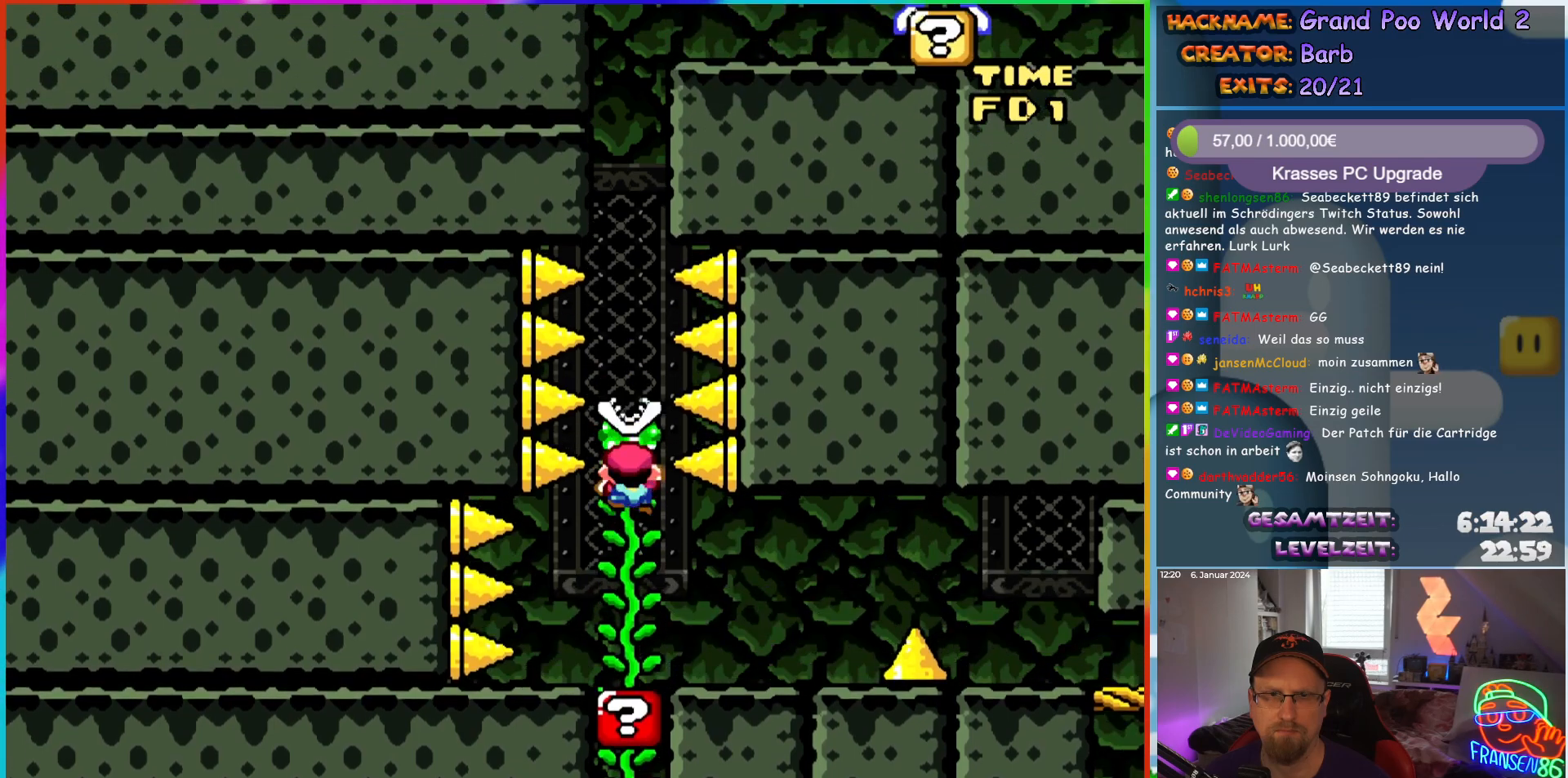
{"buttons": ["Y", "DPAD_UP"], "events": []}
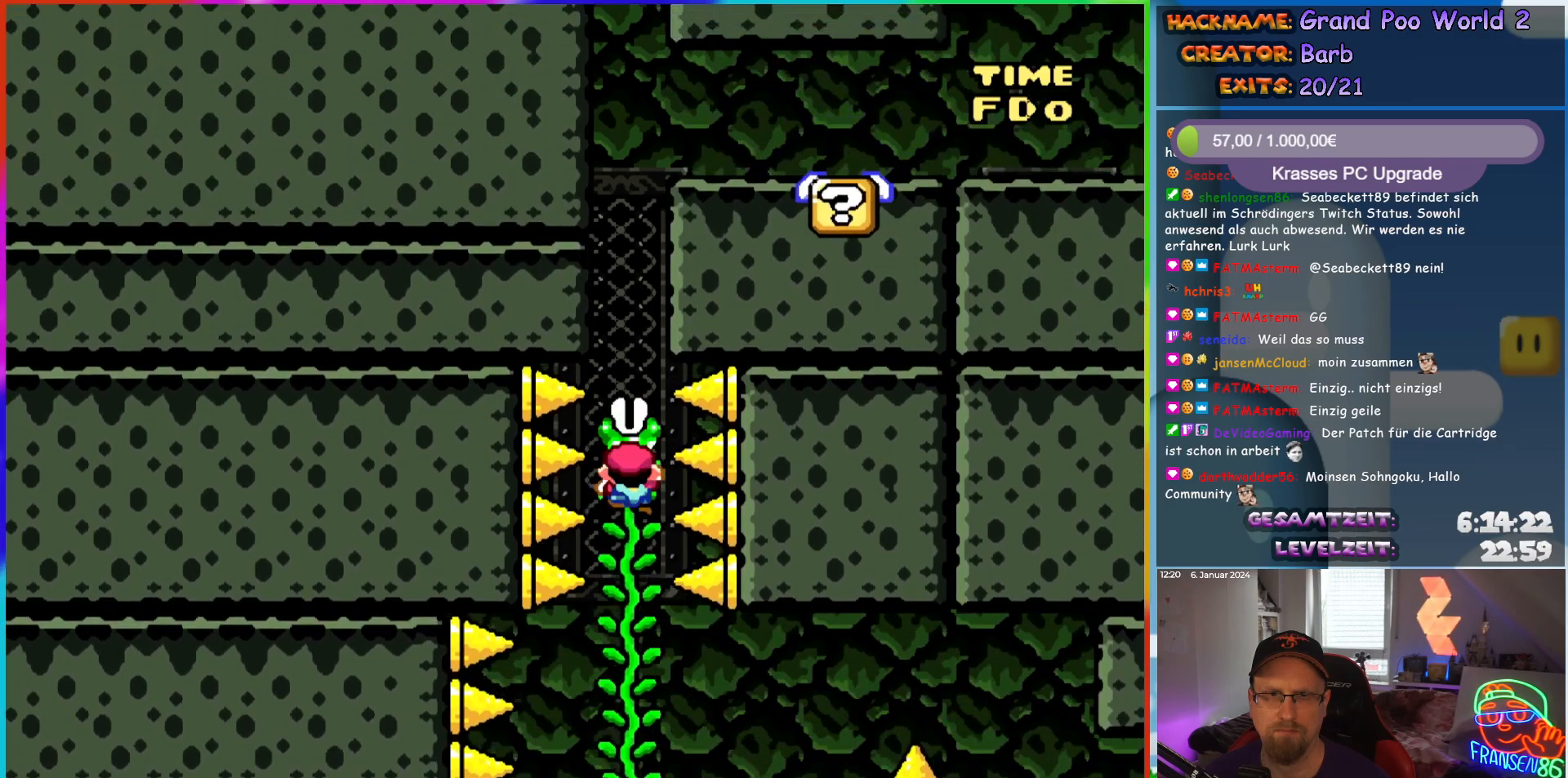
{"buttons": ["B", "Y"], "events": [[467, "DPAD_UP", "up"], [500, "B", "down"]]}
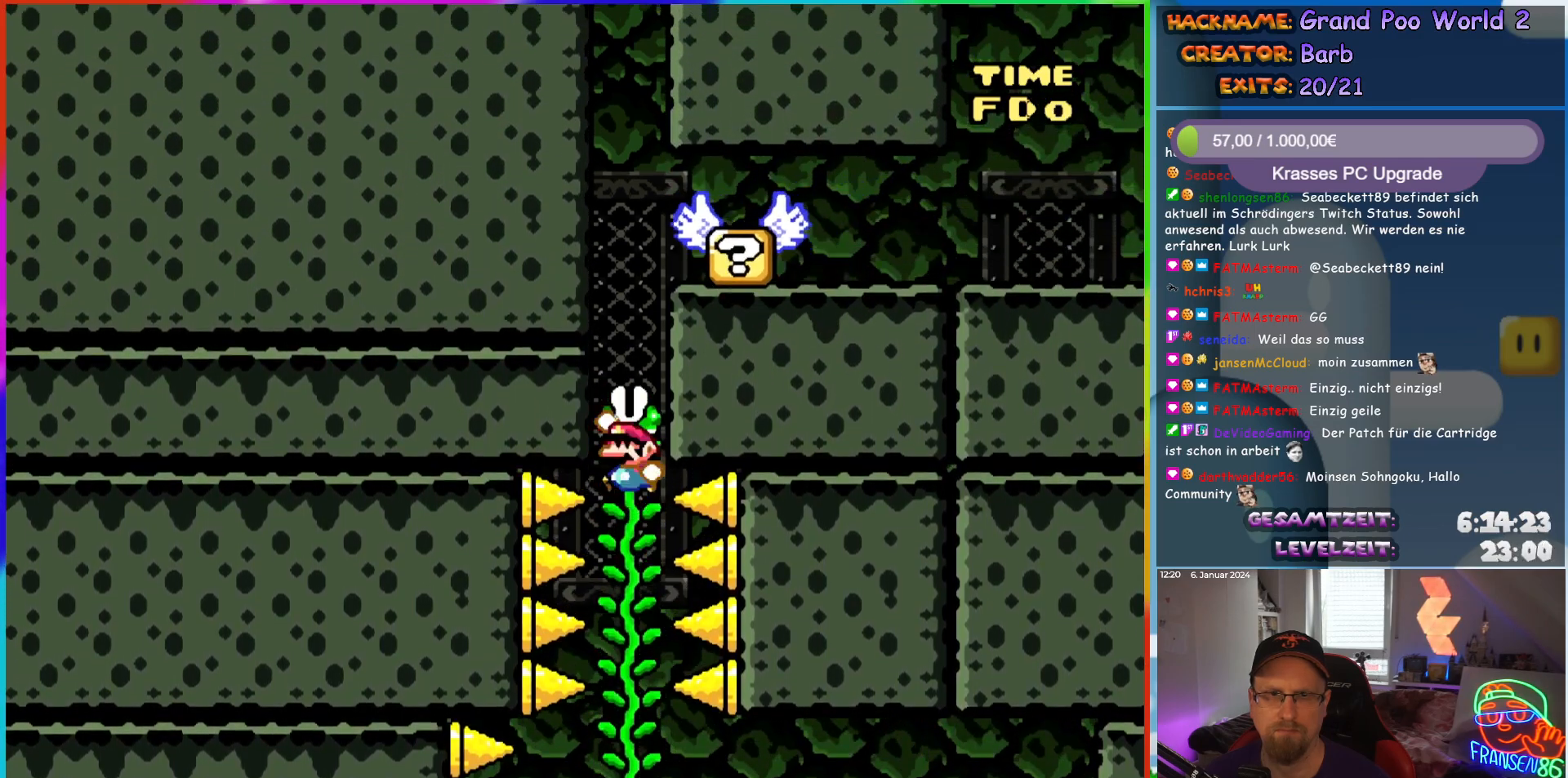
{"buttons": ["B", "Y"], "events": []}
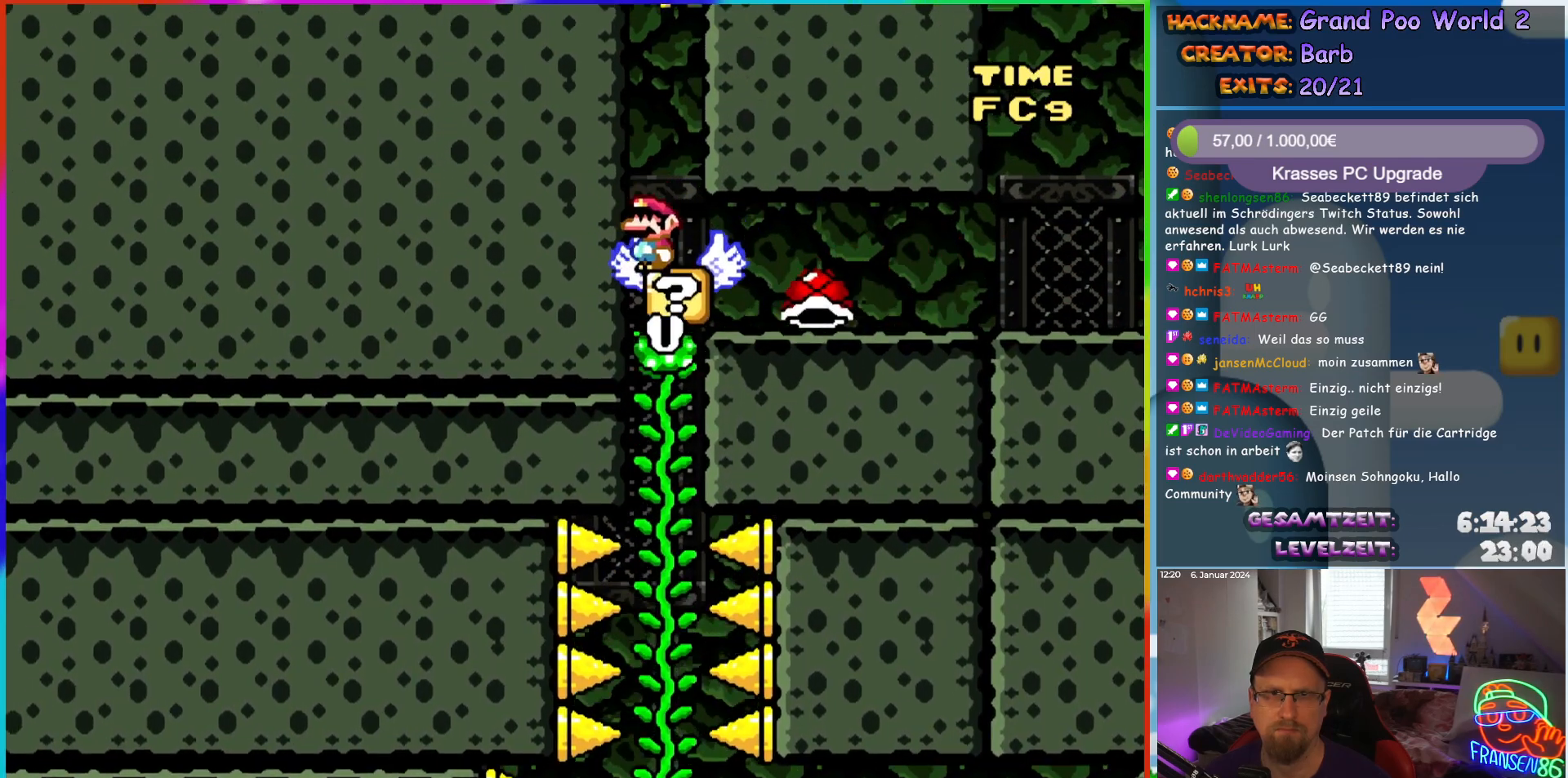
{"buttons": ["Y", "DPAD_RIGHT"], "events": [[83, "DPAD_RIGHT", "down"], [150, "B", "up"], [150, "DPAD_RIGHT", "up"], [283, "DPAD_RIGHT", "down"]]}
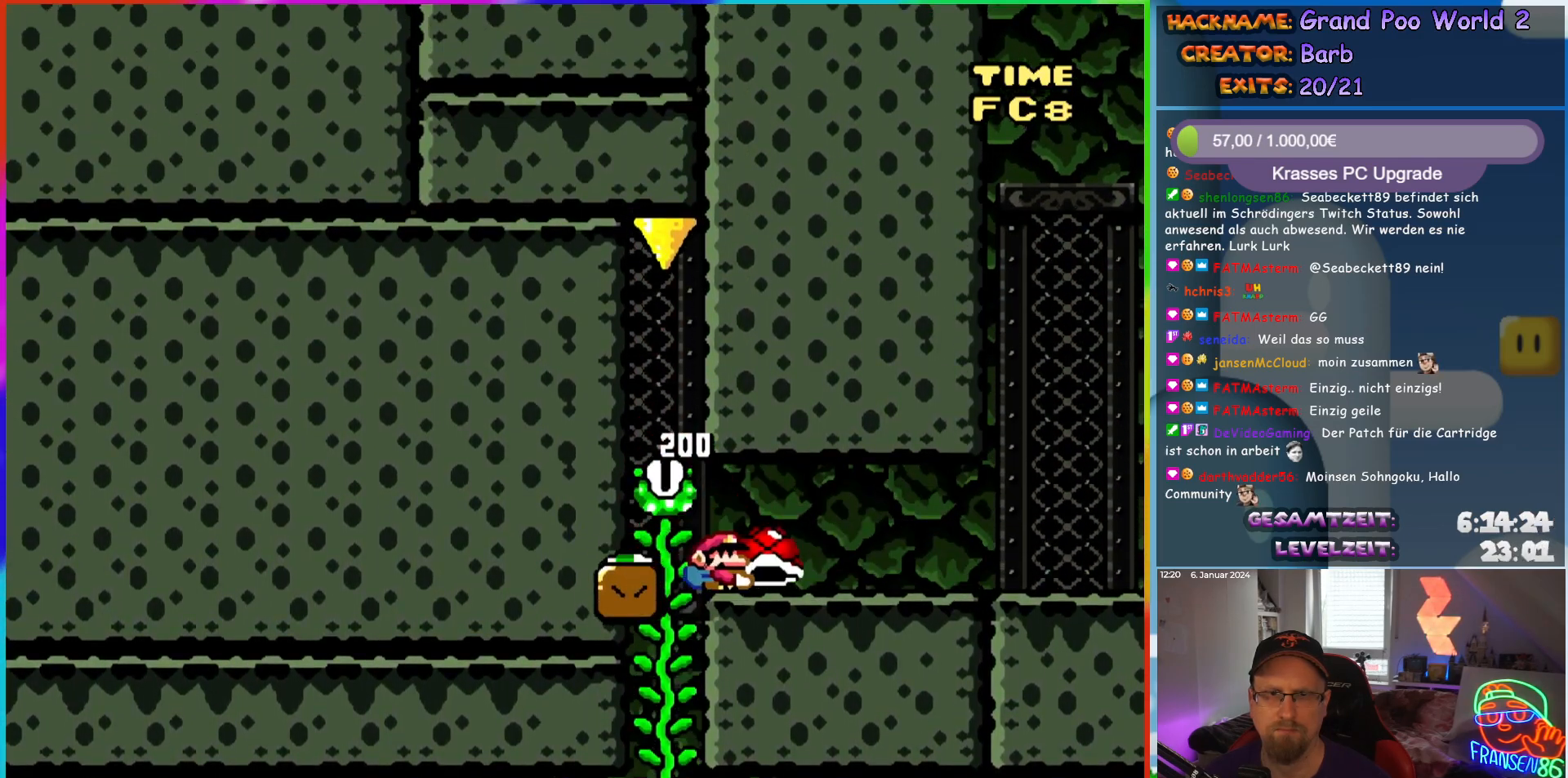
{"buttons": ["Y", "DPAD_RIGHT"], "events": []}